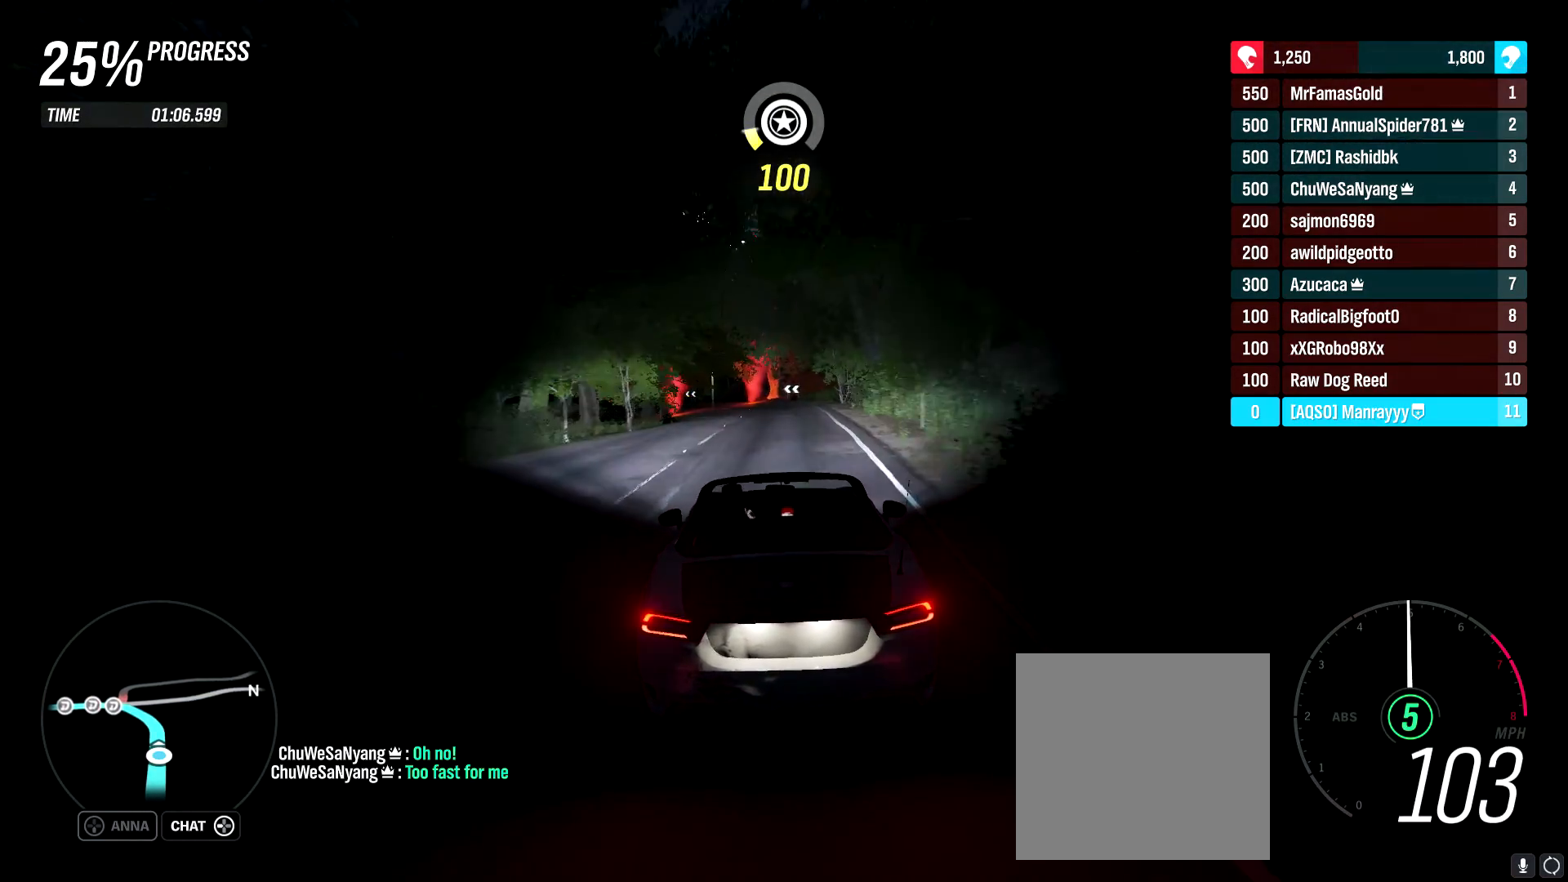
Gameplay with a controller (Xbox layout); each line is a JSON object with the inputs held at the frame after it. "events" lists button and stick changes between this image and that frame as [ms after this image, input, new state], when the widget could be followed in between.
{"buttons": [], "left_stick": "left", "right_stick": "center", "events": [[150, "left_stick", "left"]]}
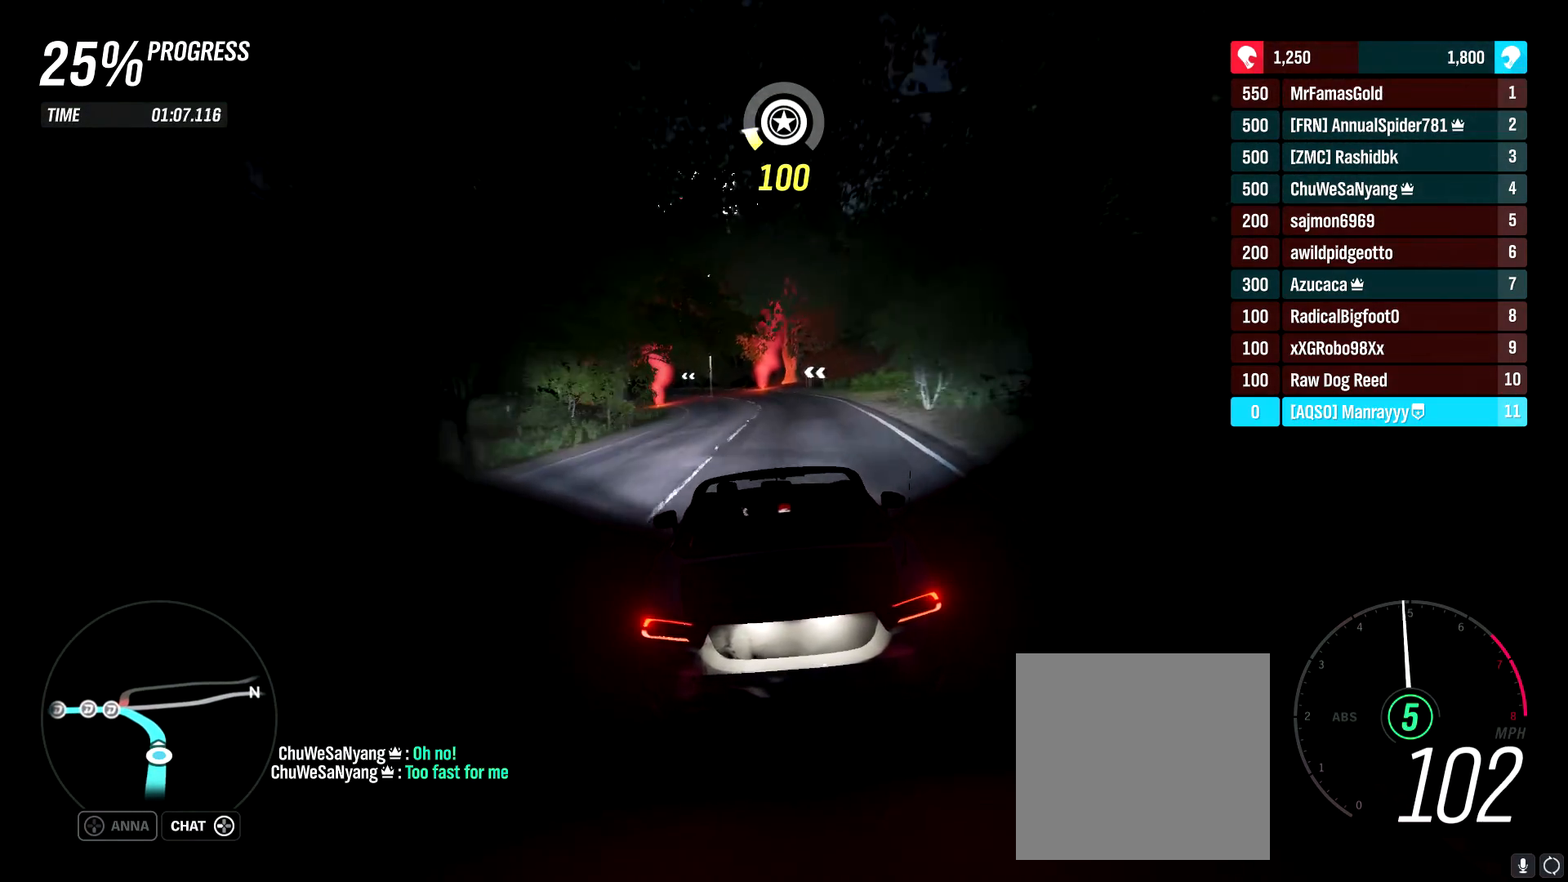
{"buttons": [], "left_stick": "right", "right_stick": "center", "events": [[183, "left_stick", "center"], [417, "left_stick", "right"]]}
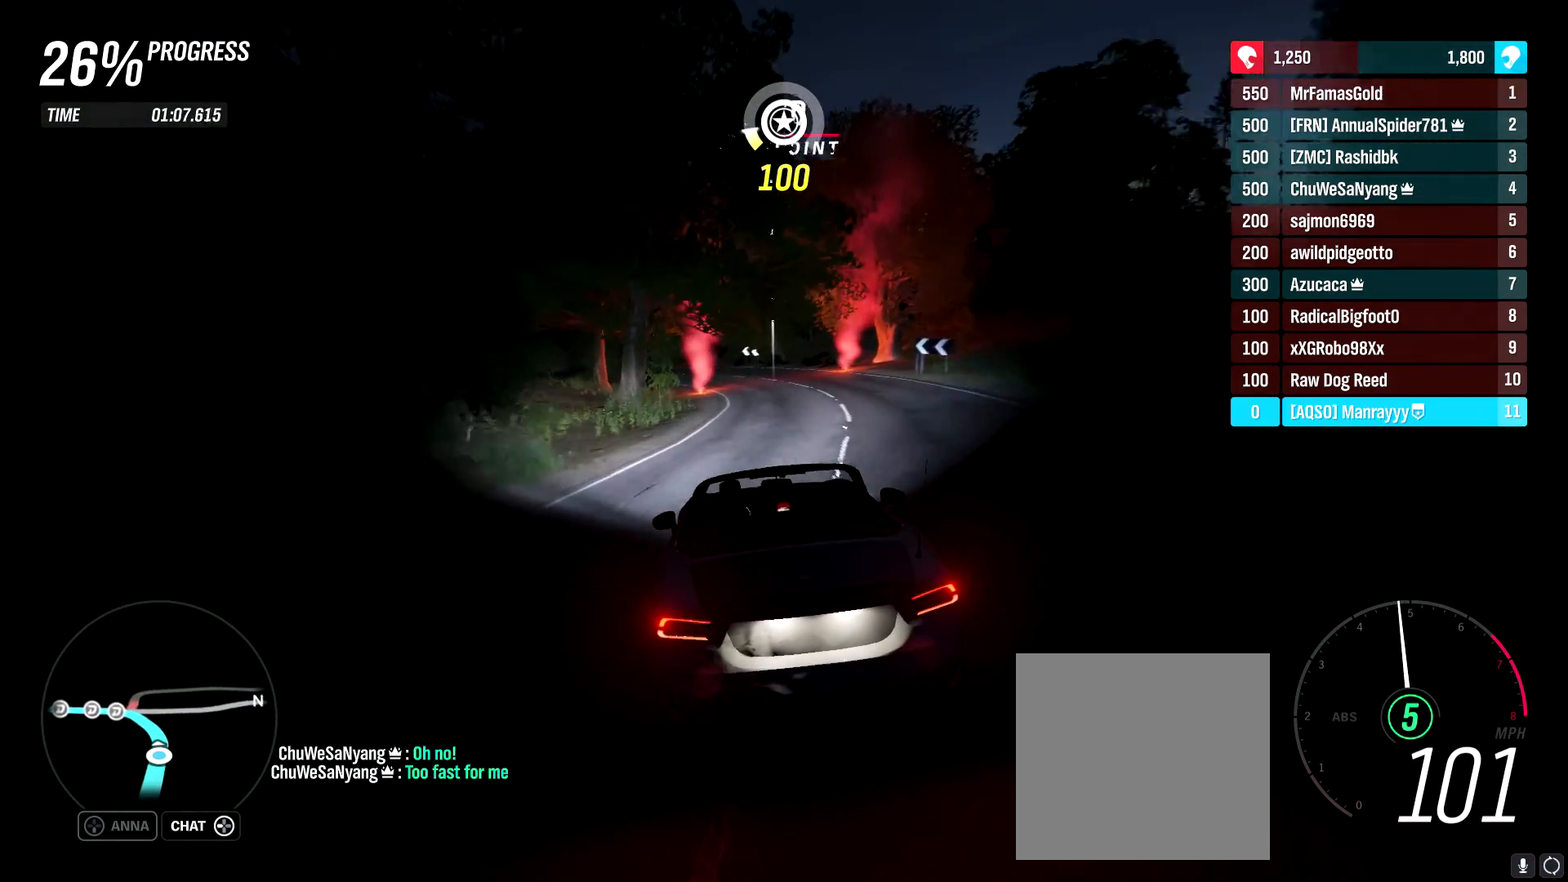
{"buttons": [], "left_stick": "left", "right_stick": "center", "events": [[50, "left_stick", "center"], [233, "left_stick", "left"]]}
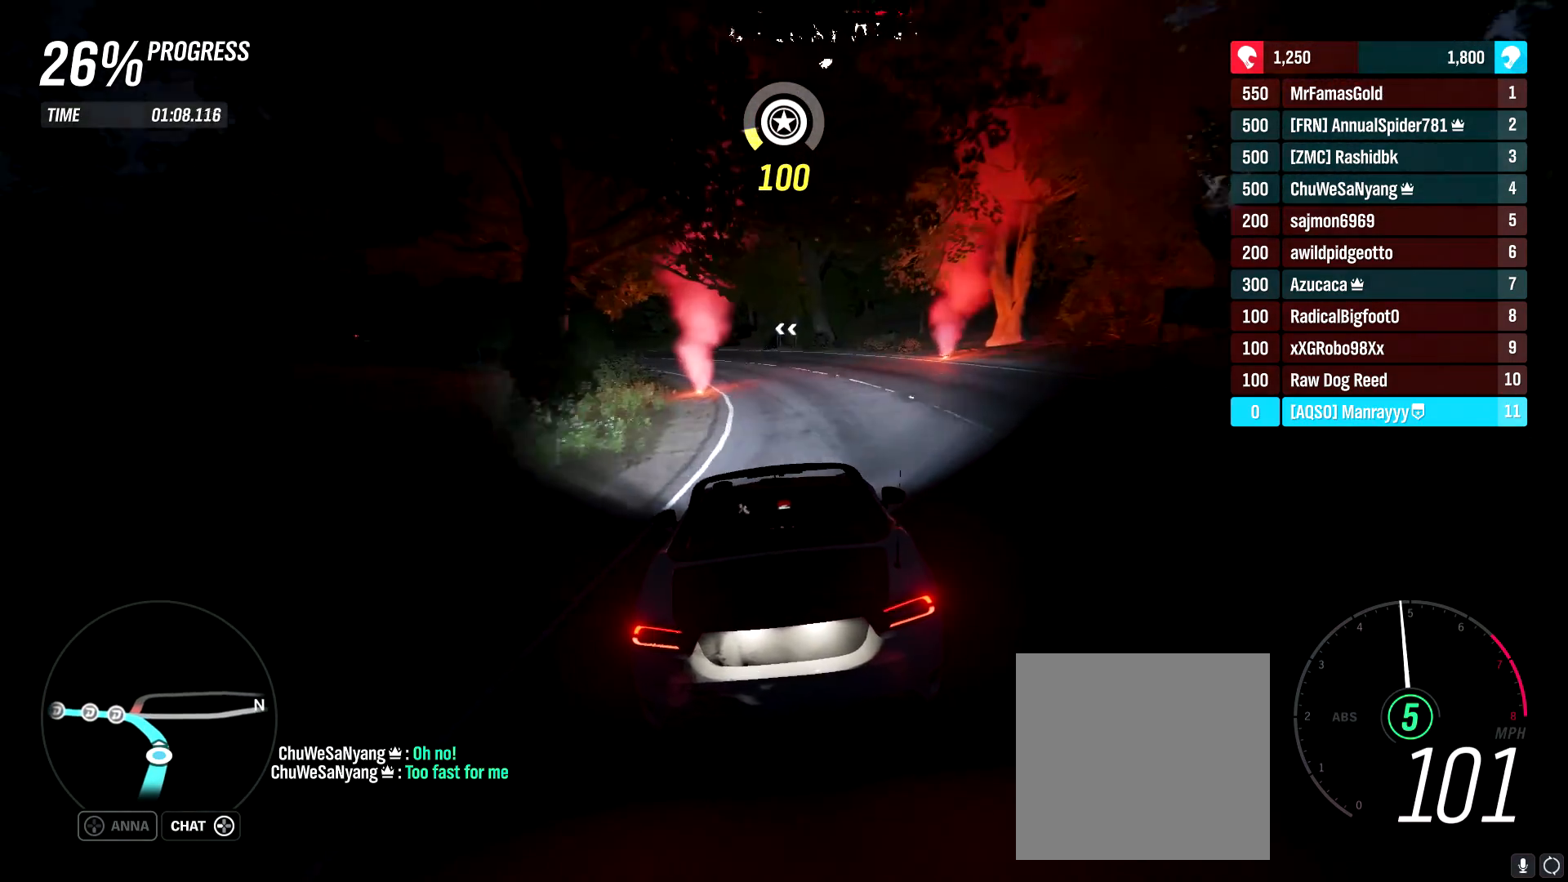
{"buttons": [], "left_stick": "left", "right_stick": "center", "events": [[100, "left_stick", "center"], [233, "left_stick", "left"]]}
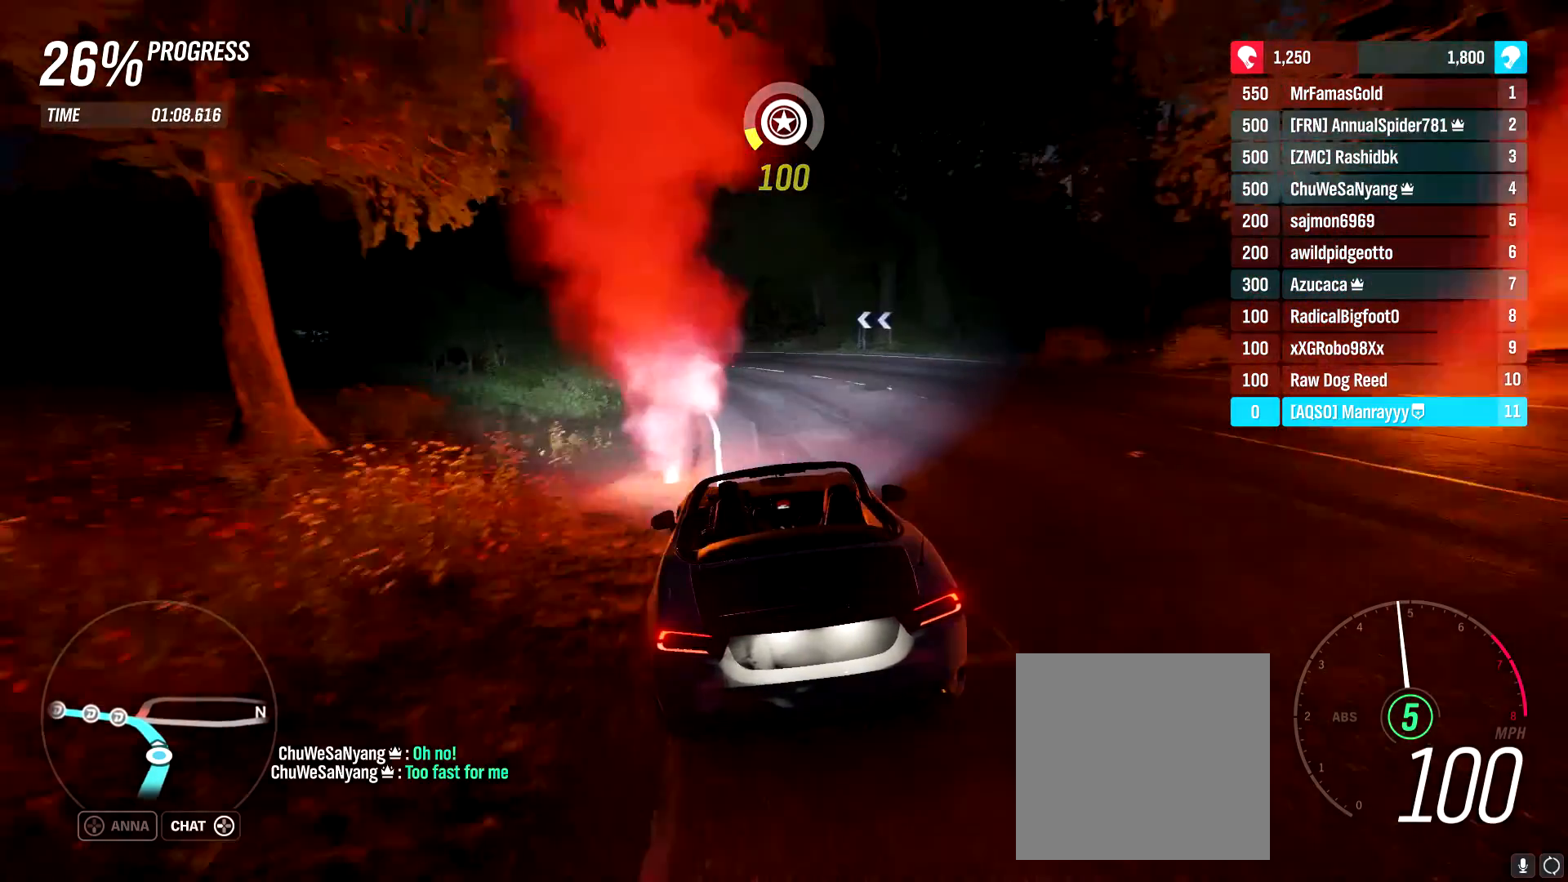
{"buttons": ["R2"], "left_stick": "left", "right_stick": "center", "events": [[50, "left_stick", "center"], [217, "R2", "down"], [317, "left_stick", "left"]]}
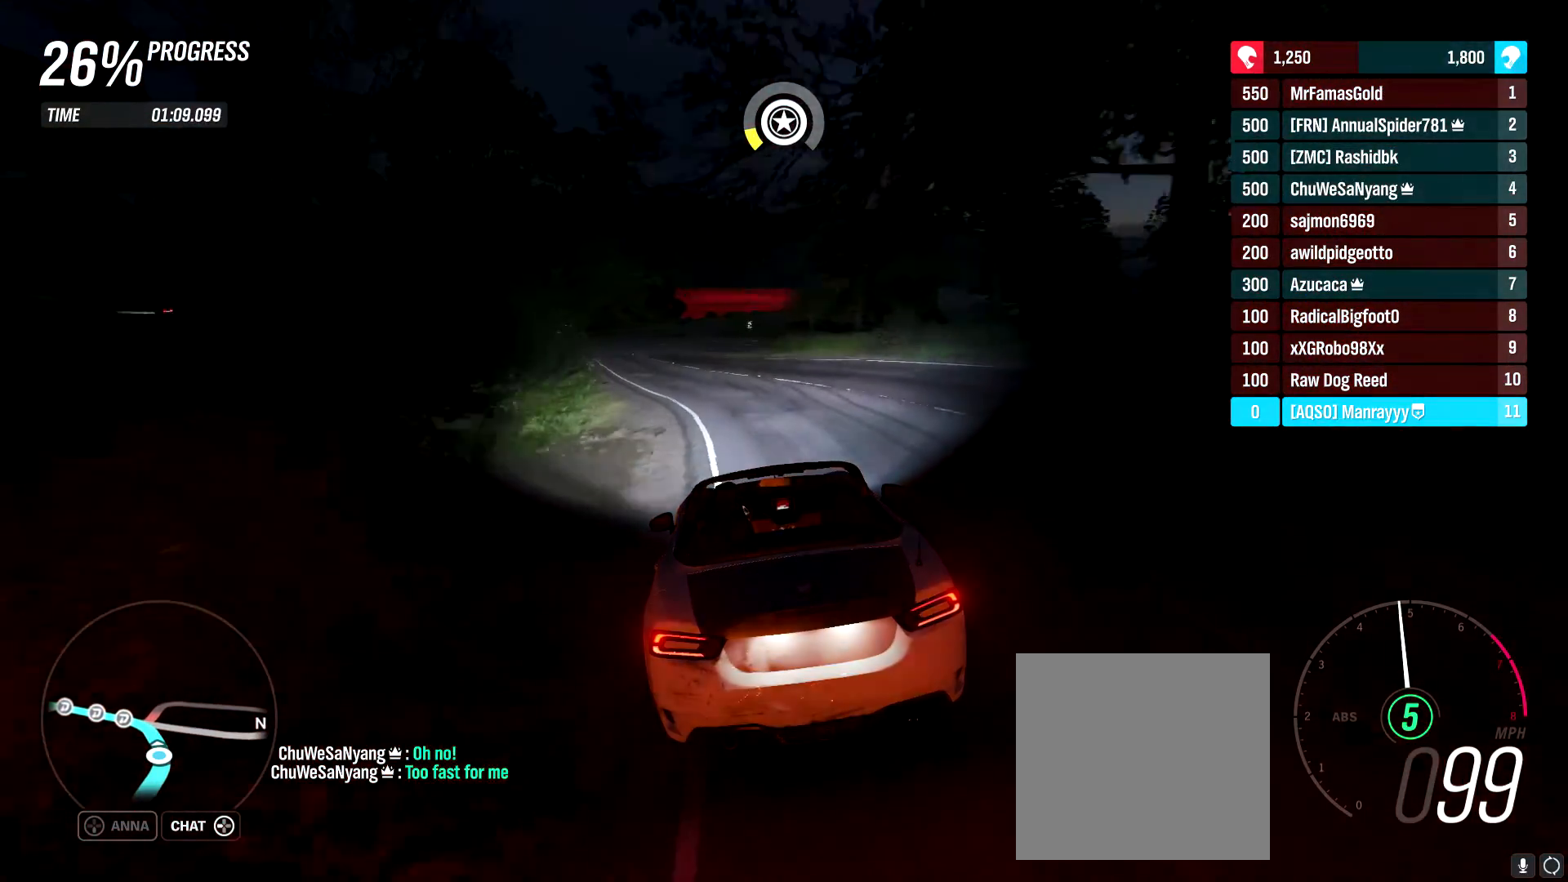
{"buttons": [], "left_stick": "right", "right_stick": "center", "events": [[83, "R2", "up"], [133, "R2", "down"], [217, "left_stick", "center"], [383, "R2", "up"], [450, "left_stick", "right"]]}
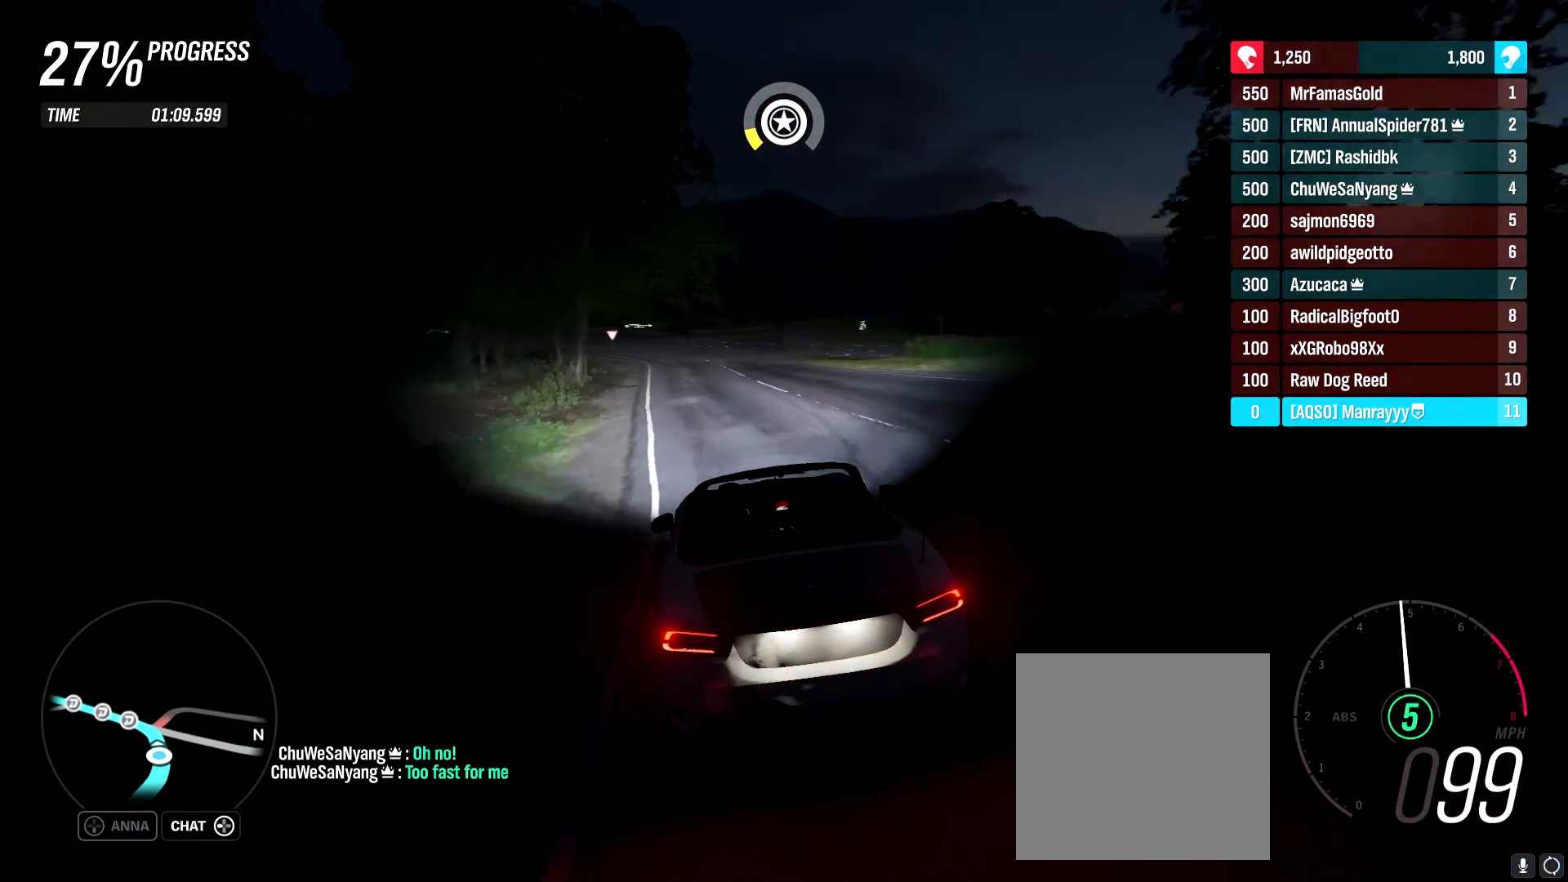
{"buttons": [], "left_stick": "left", "right_stick": "center", "events": [[100, "left_stick", "center"], [200, "left_stick", "left"]]}
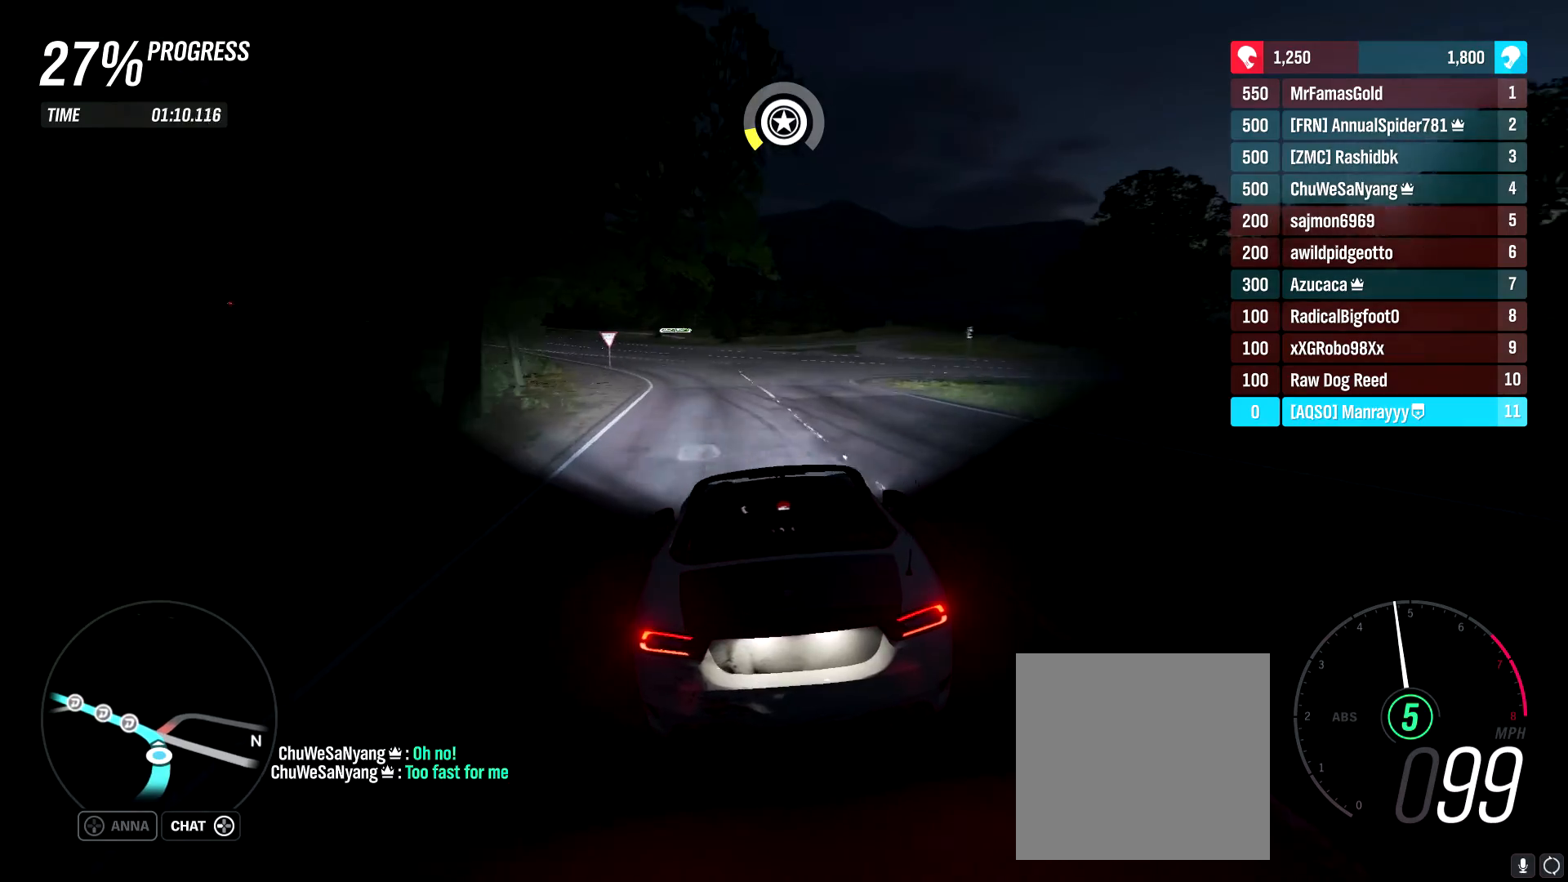
{"buttons": [], "left_stick": "left", "right_stick": "center", "events": []}
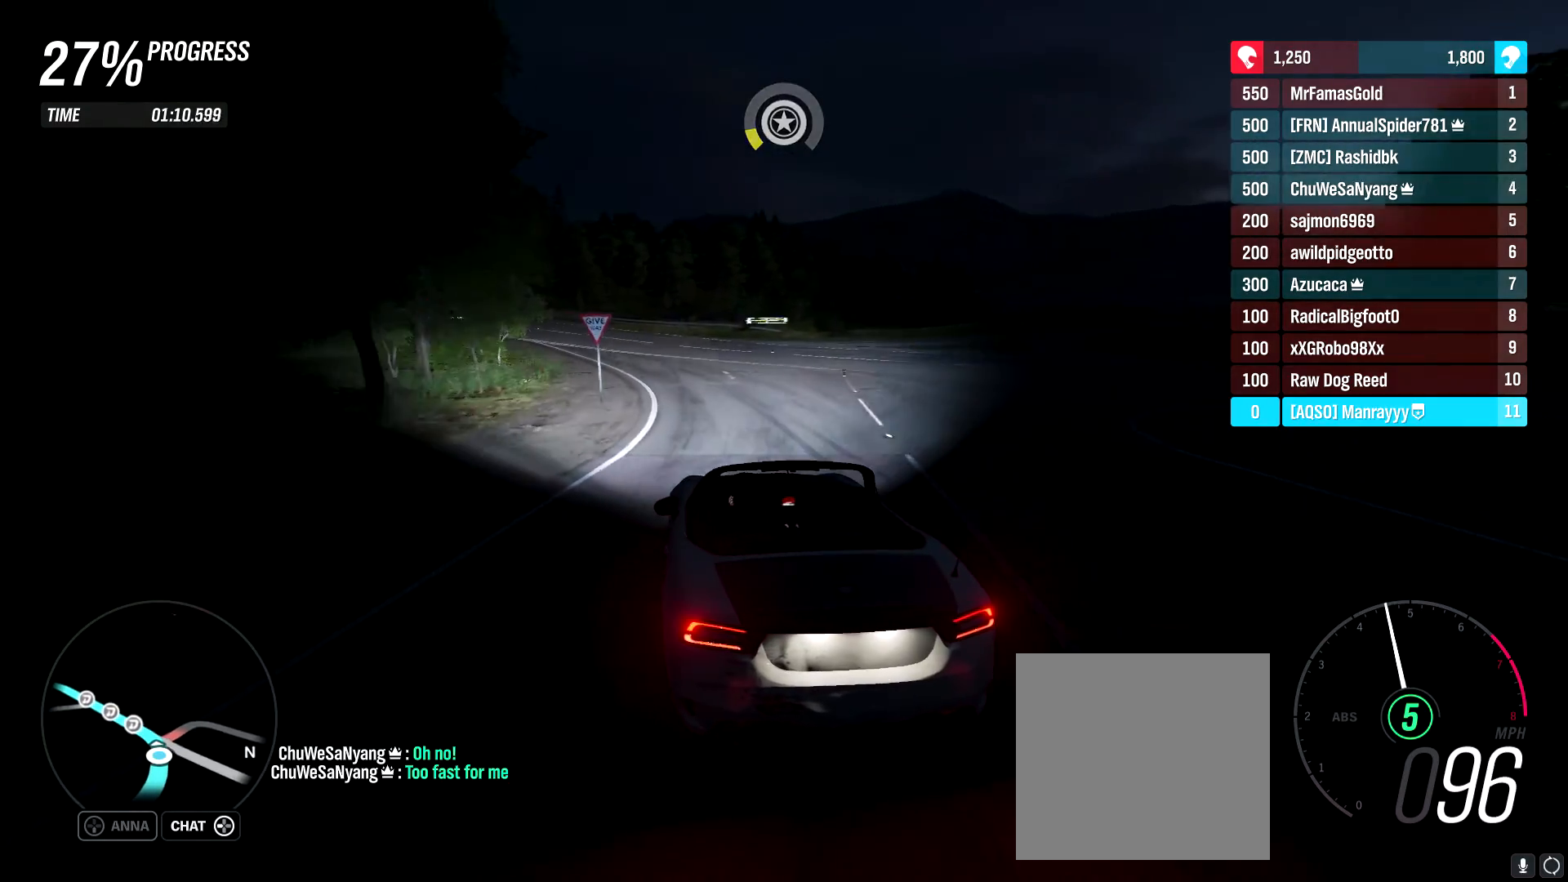
{"buttons": [], "left_stick": "left", "right_stick": "center", "events": [[317, "X", "down"], [400, "X", "up"]]}
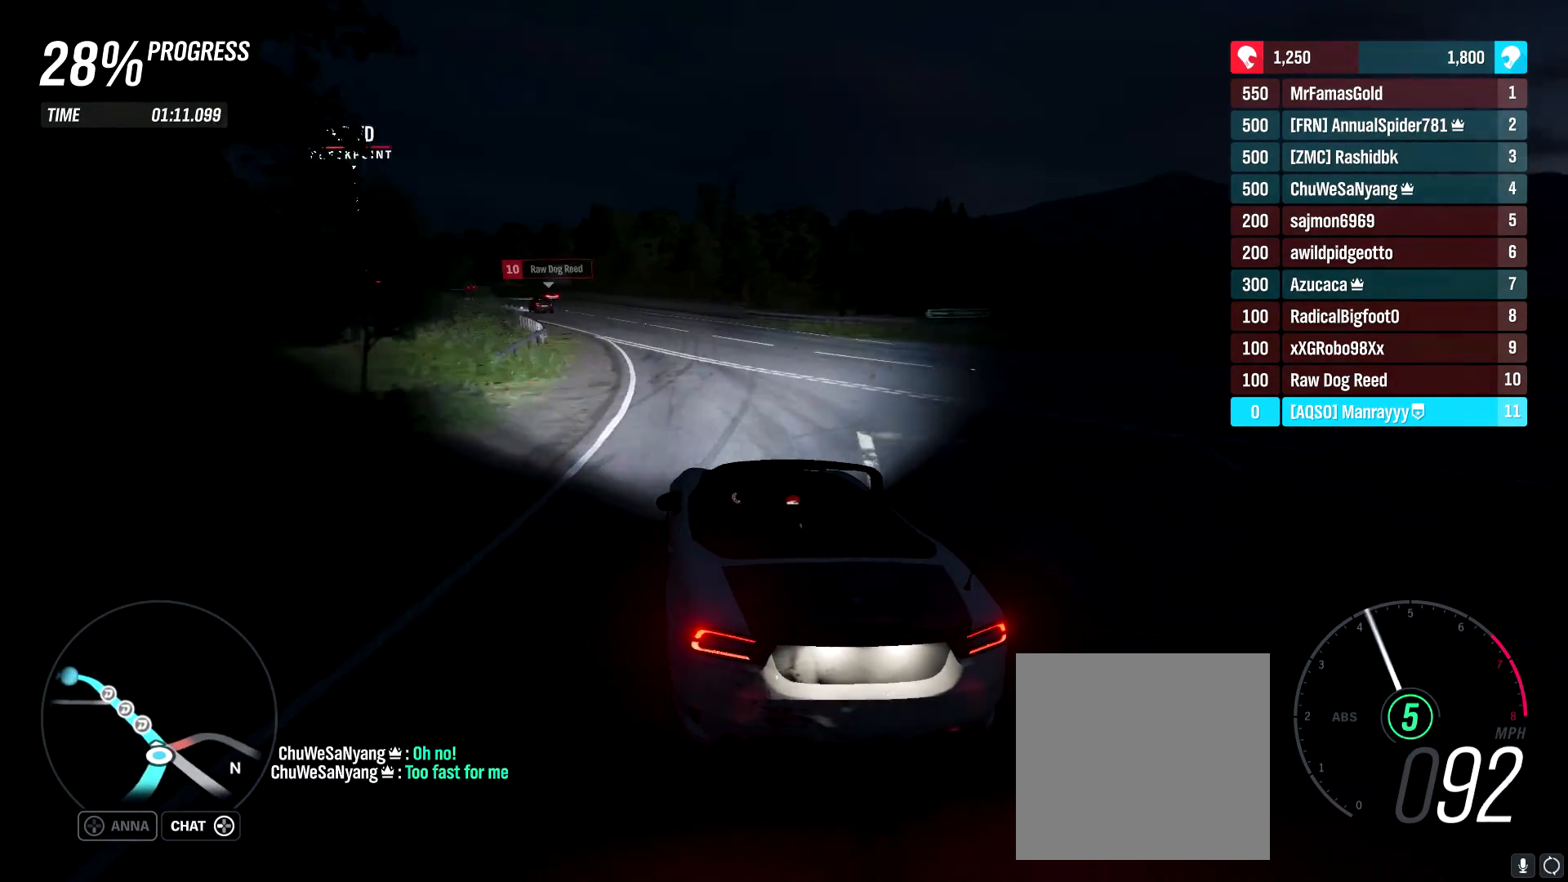
{"buttons": ["R2"], "left_stick": "center", "right_stick": "center", "events": [[233, "R2", "down"], [317, "left_stick", "center"]]}
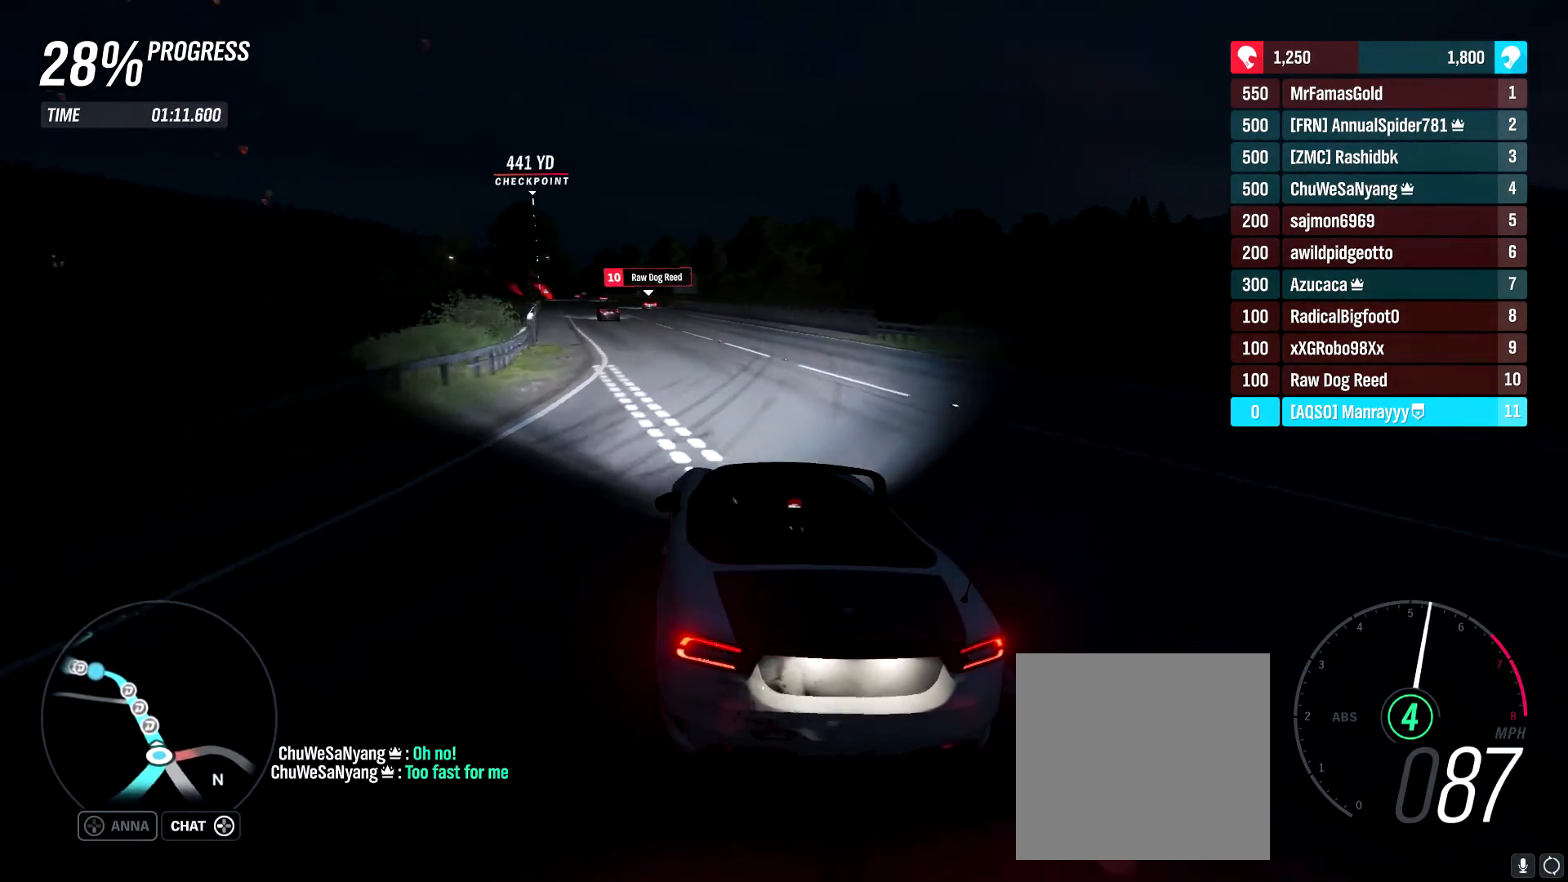
{"buttons": ["R2"], "left_stick": "right", "right_stick": "center", "events": [[383, "left_stick", "right"]]}
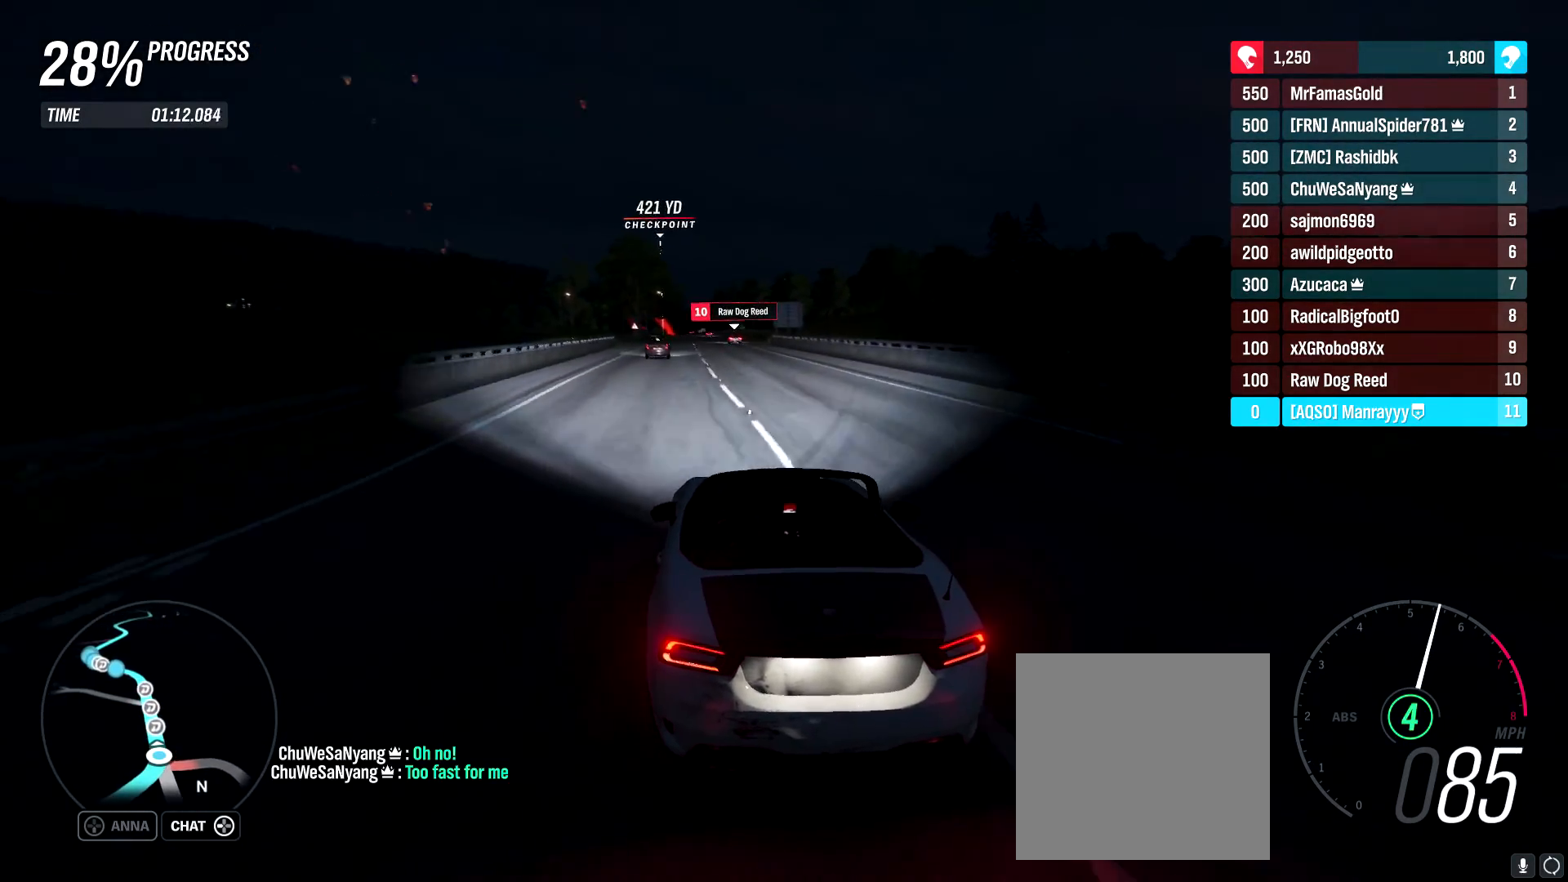
{"buttons": ["R2"], "left_stick": "left", "right_stick": "center", "events": [[133, "left_stick", "center"], [467, "left_stick", "left"]]}
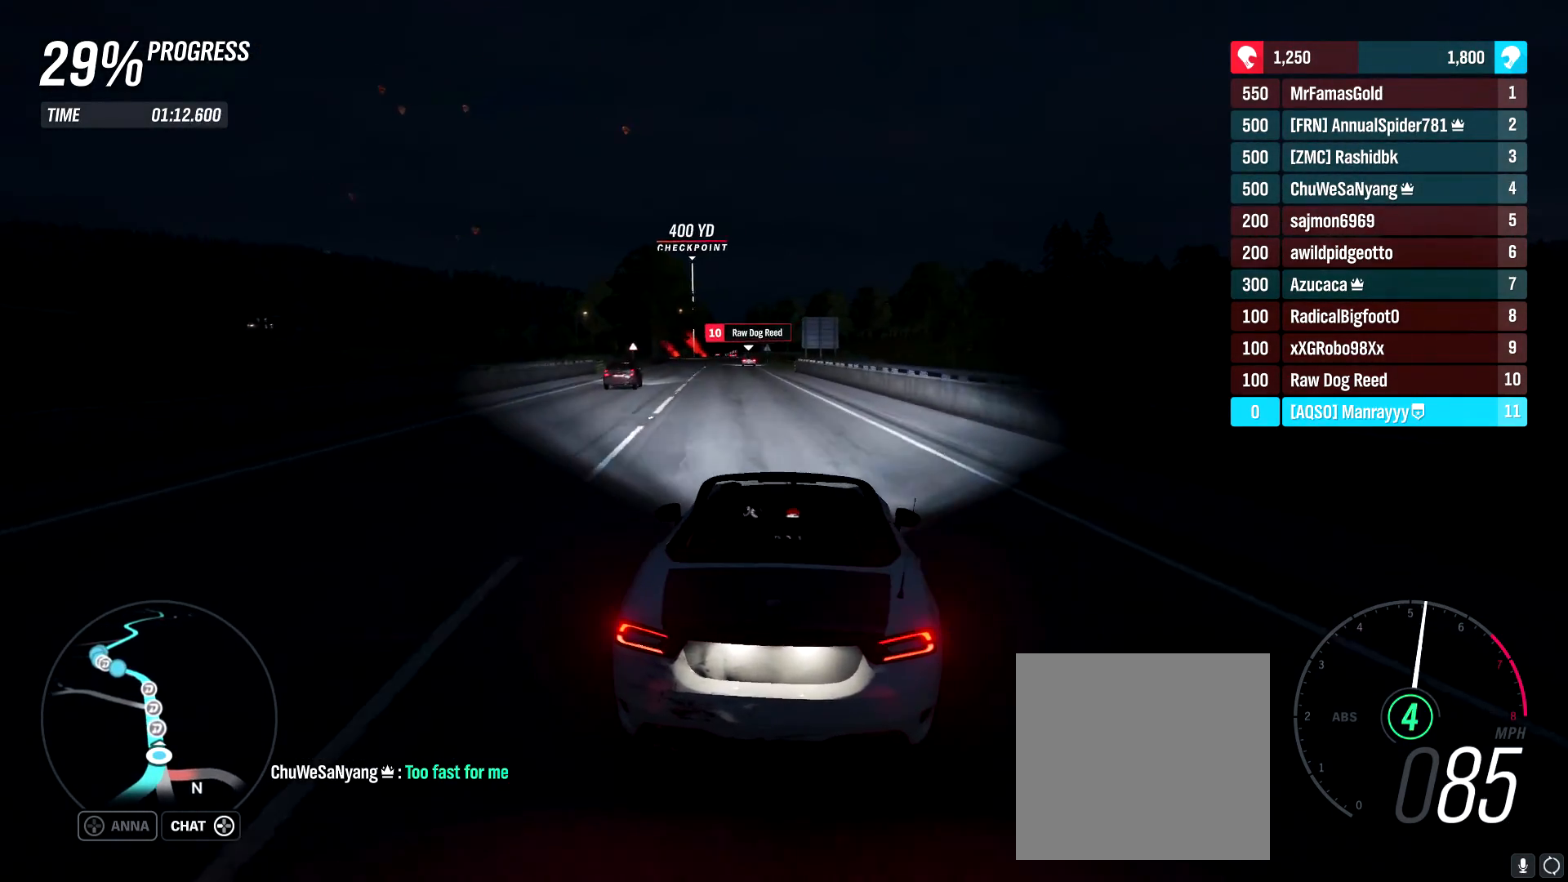
{"buttons": ["R2"], "left_stick": "center", "right_stick": "center", "events": [[433, "left_stick", "center"]]}
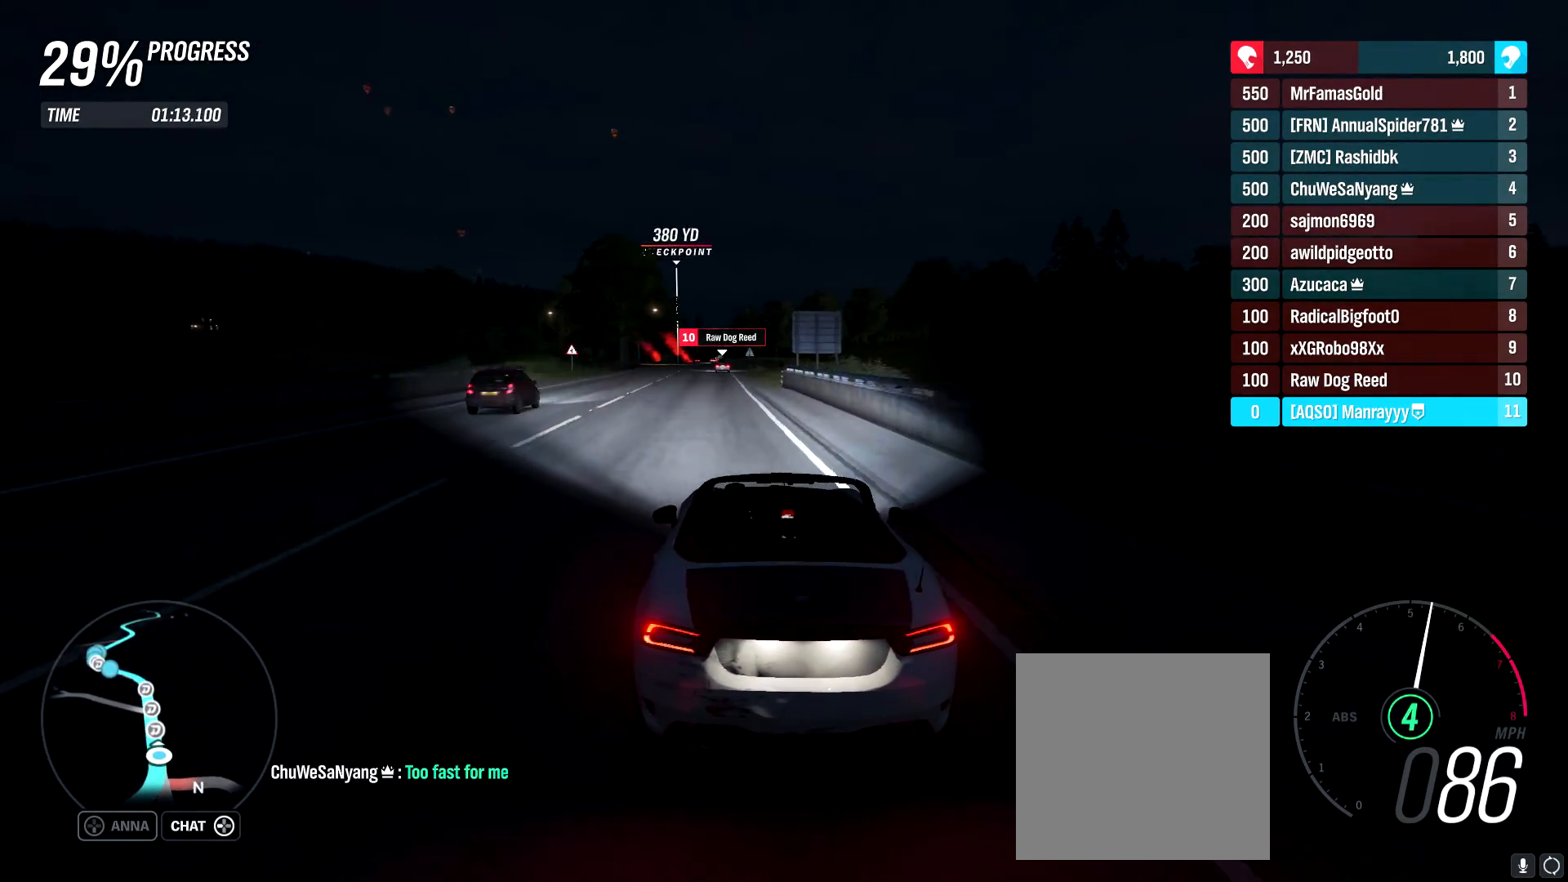
{"buttons": ["R2"], "left_stick": "center", "right_stick": "center", "events": [[300, "left_stick", "right"], [433, "left_stick", "center"]]}
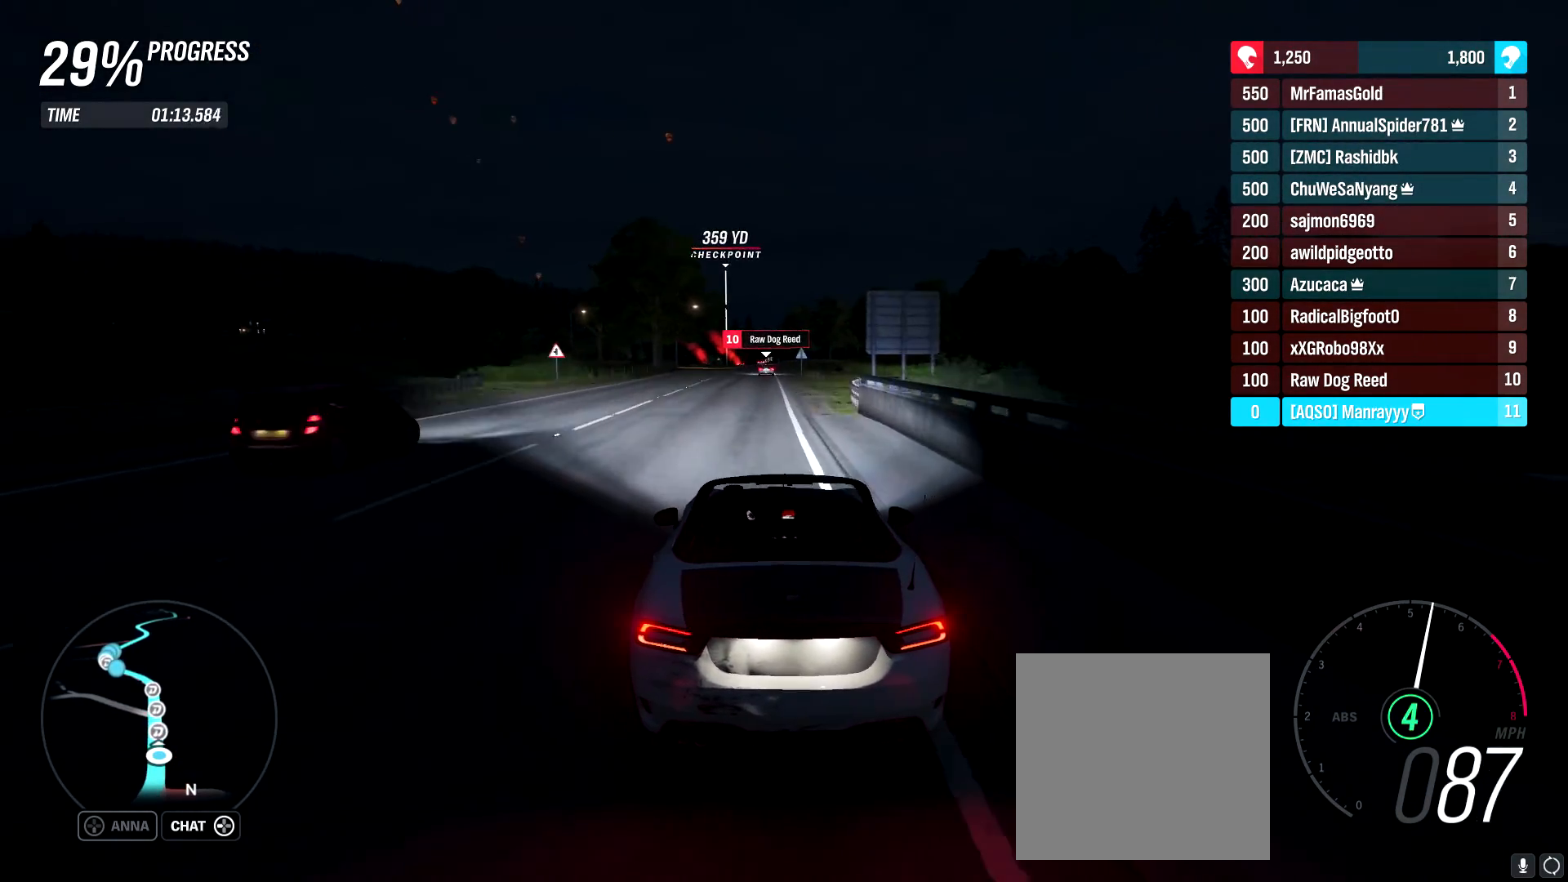
{"buttons": ["R2"], "left_stick": "center", "right_stick": "center", "events": [[217, "left_stick", "left"], [367, "left_stick", "center"]]}
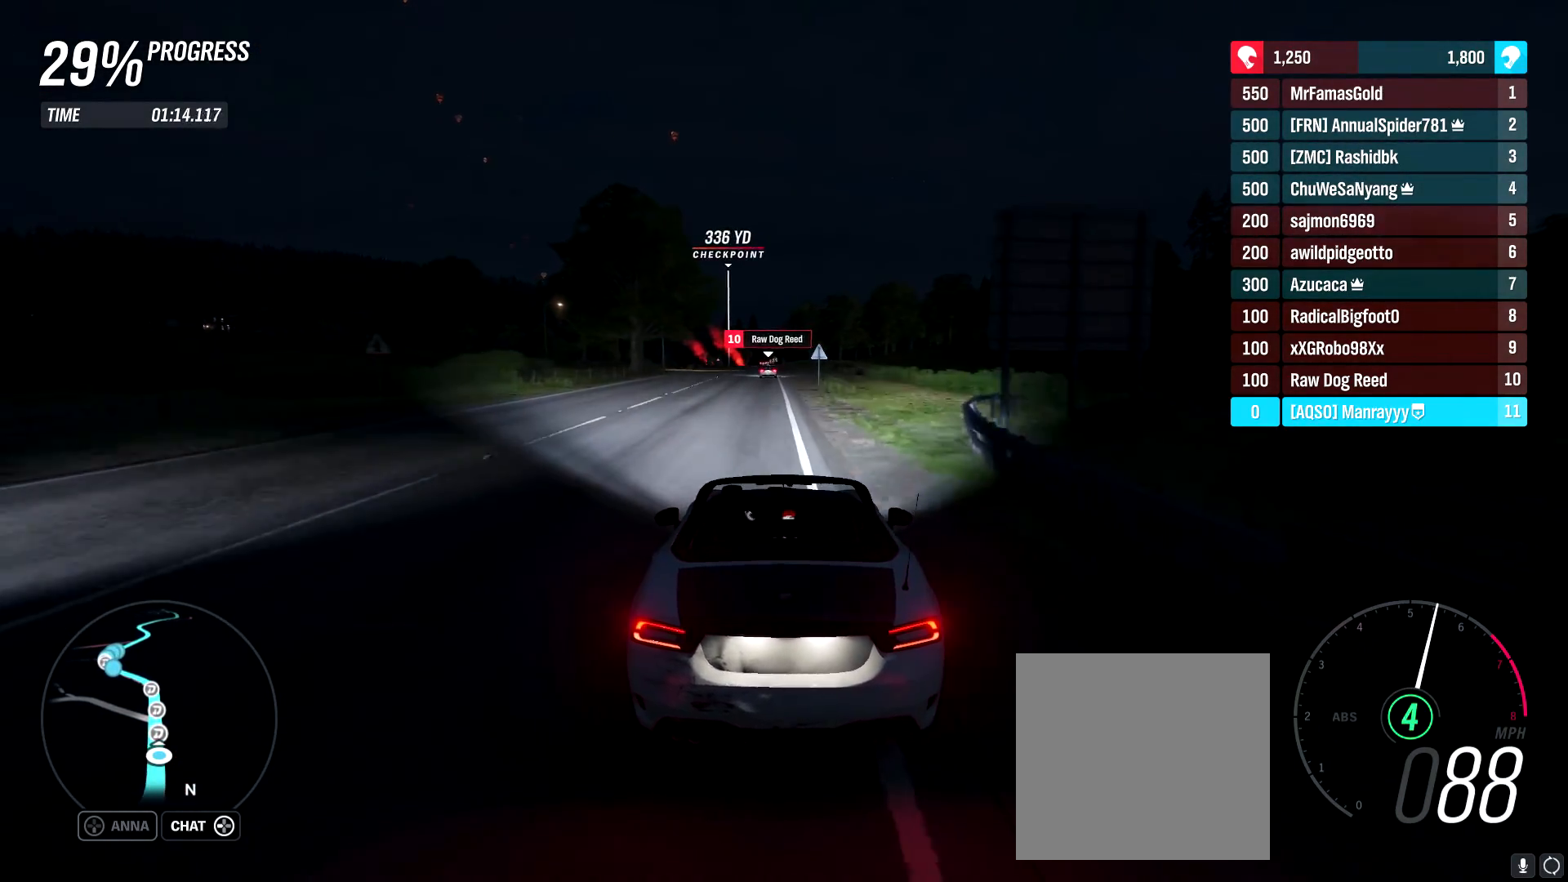
{"buttons": ["R2"], "left_stick": "left", "right_stick": "center", "events": [[400, "left_stick", "left"]]}
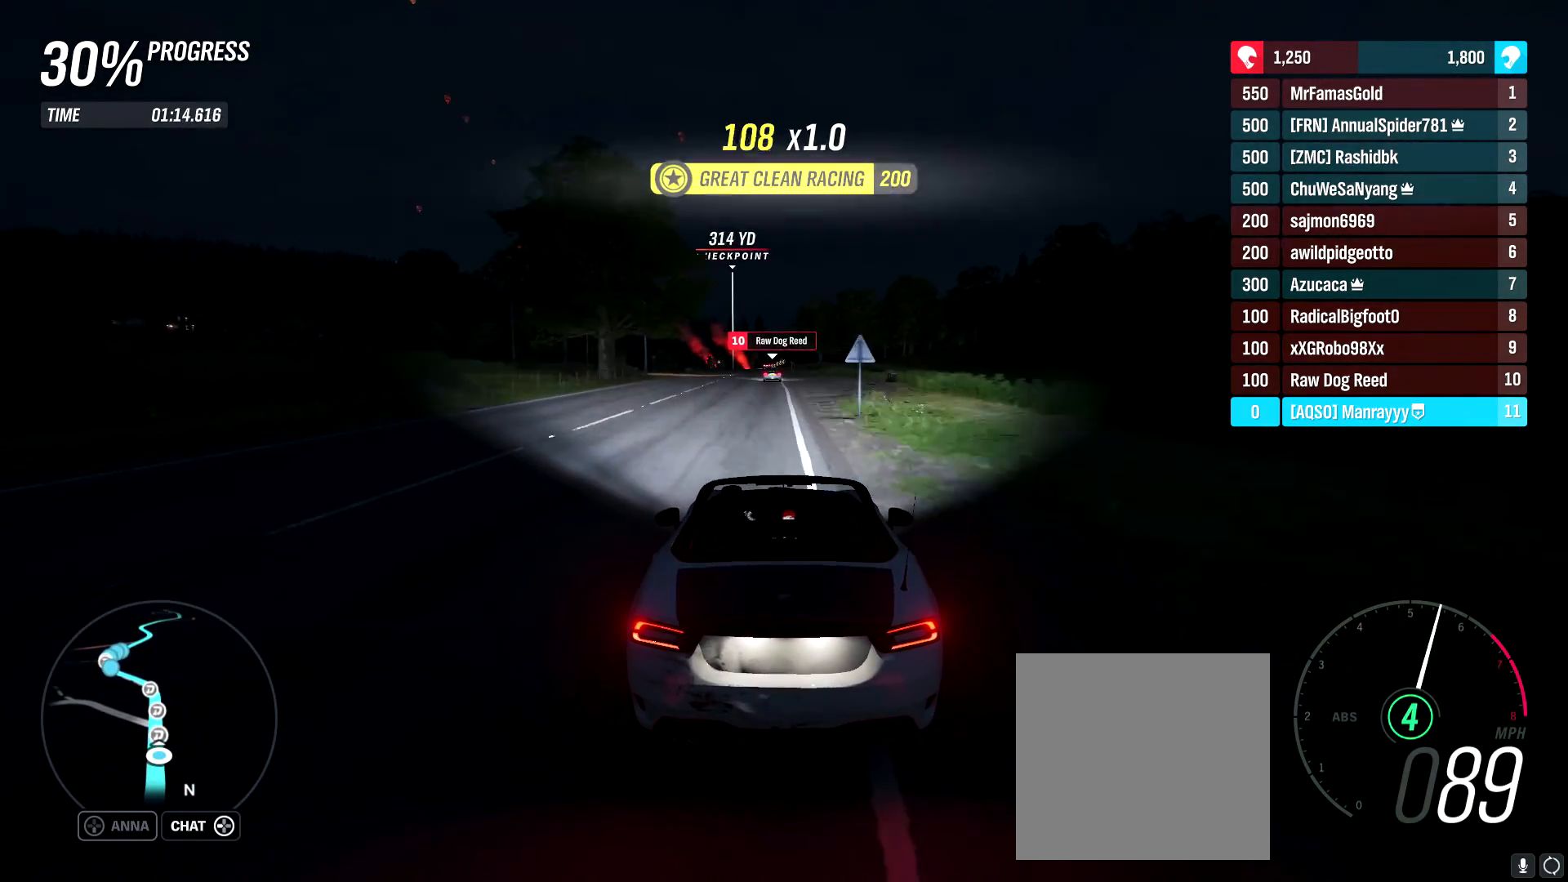
{"buttons": ["R2"], "left_stick": "center", "right_stick": "center", "events": [[33, "left_stick", "center"], [183, "left_stick", "left"], [350, "left_stick", "center"]]}
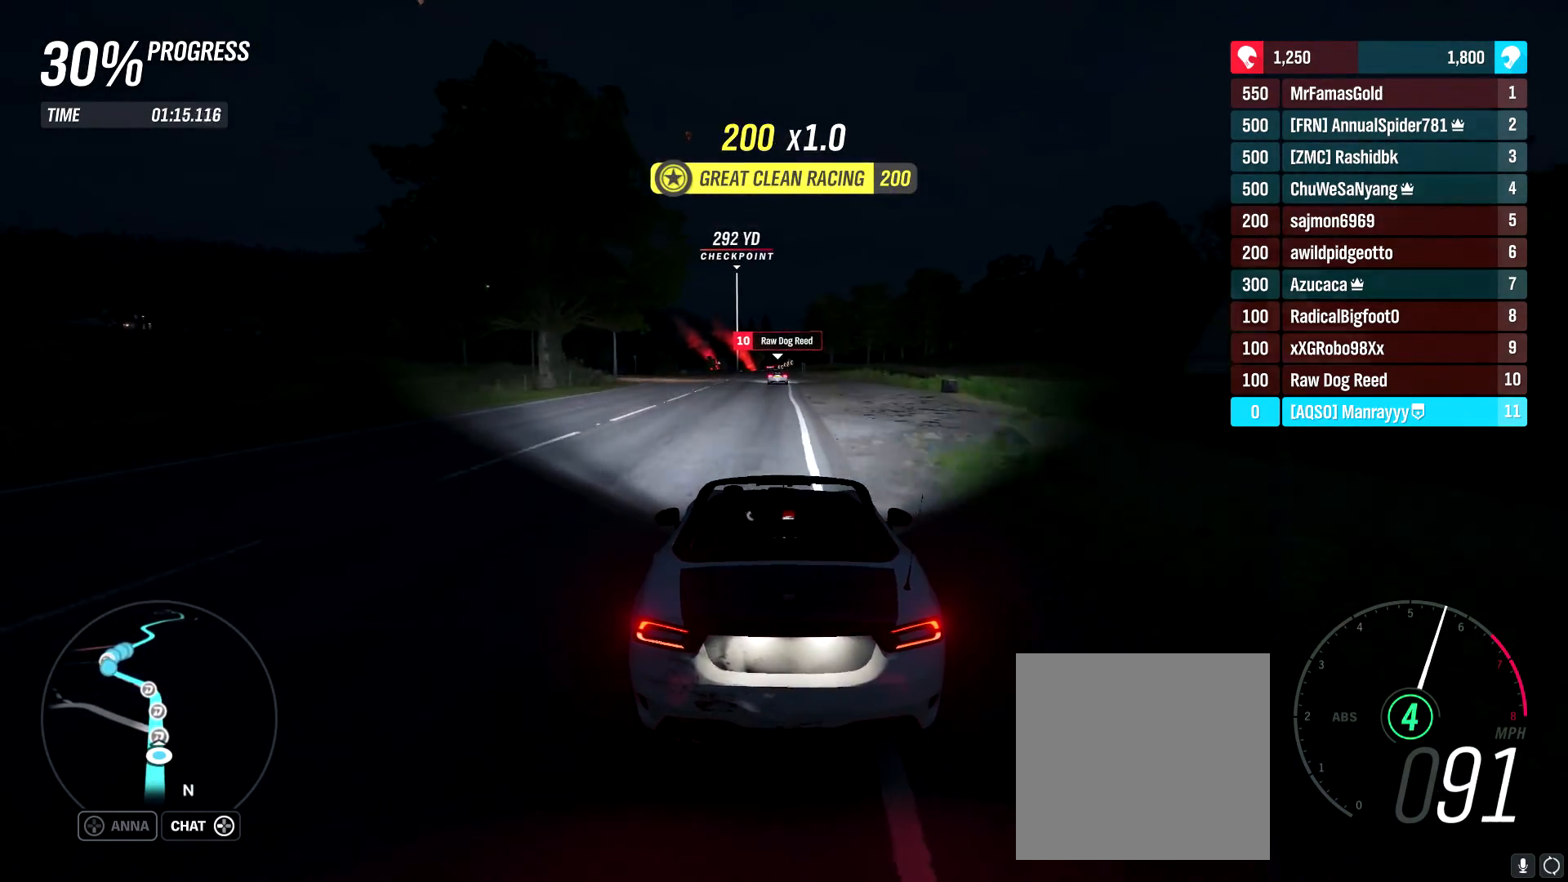
{"buttons": ["R2"], "left_stick": "center", "right_stick": "center", "events": [[250, "left_stick", "right"], [367, "left_stick", "center"]]}
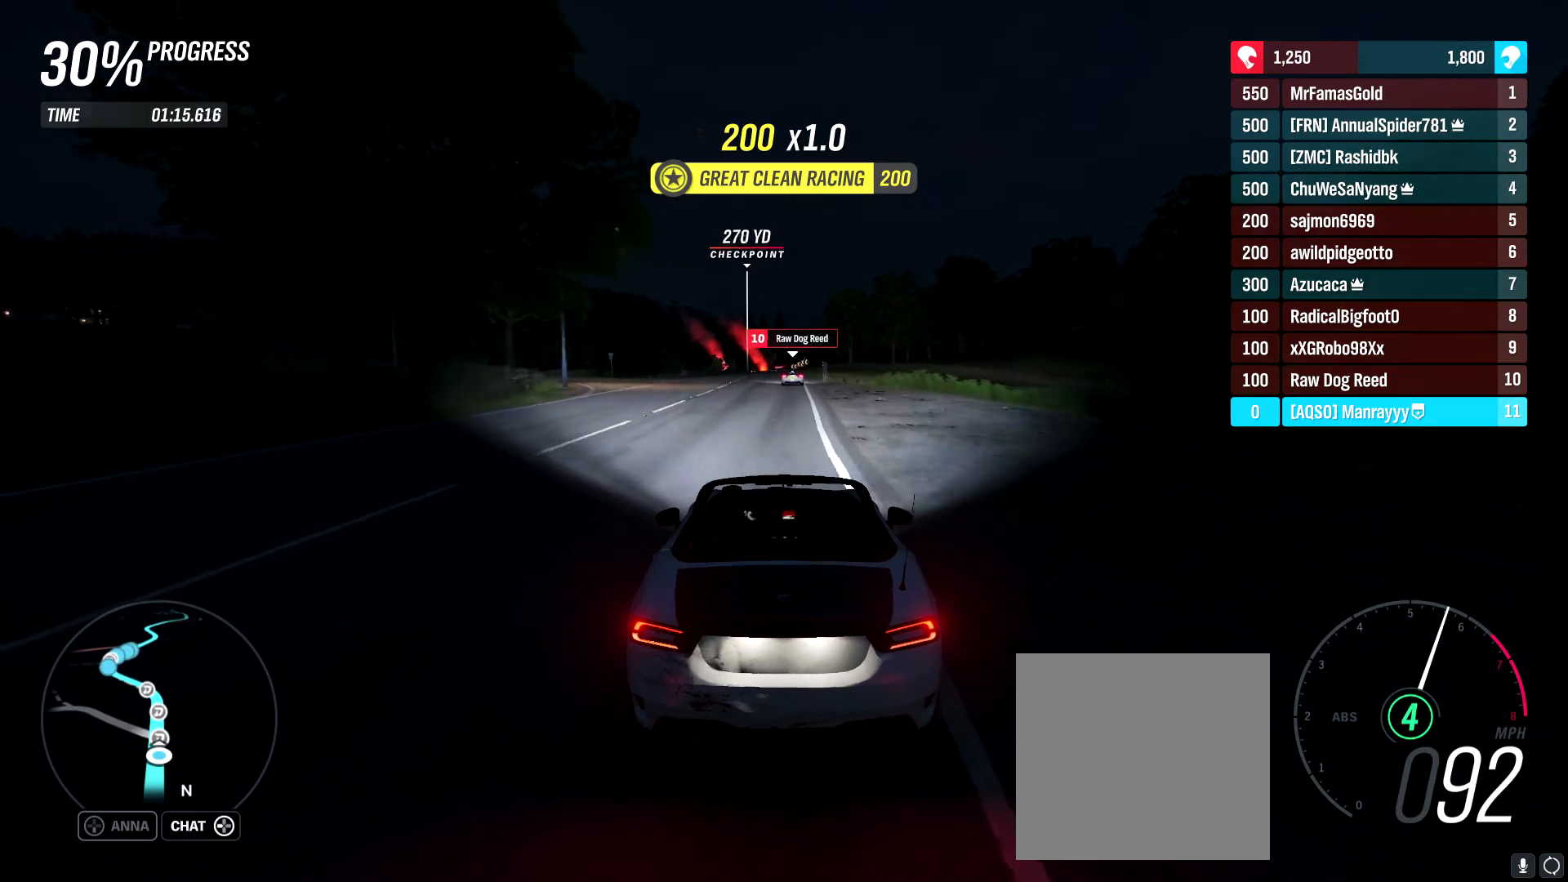
{"buttons": ["R2"], "left_stick": "center", "right_stick": "center", "events": []}
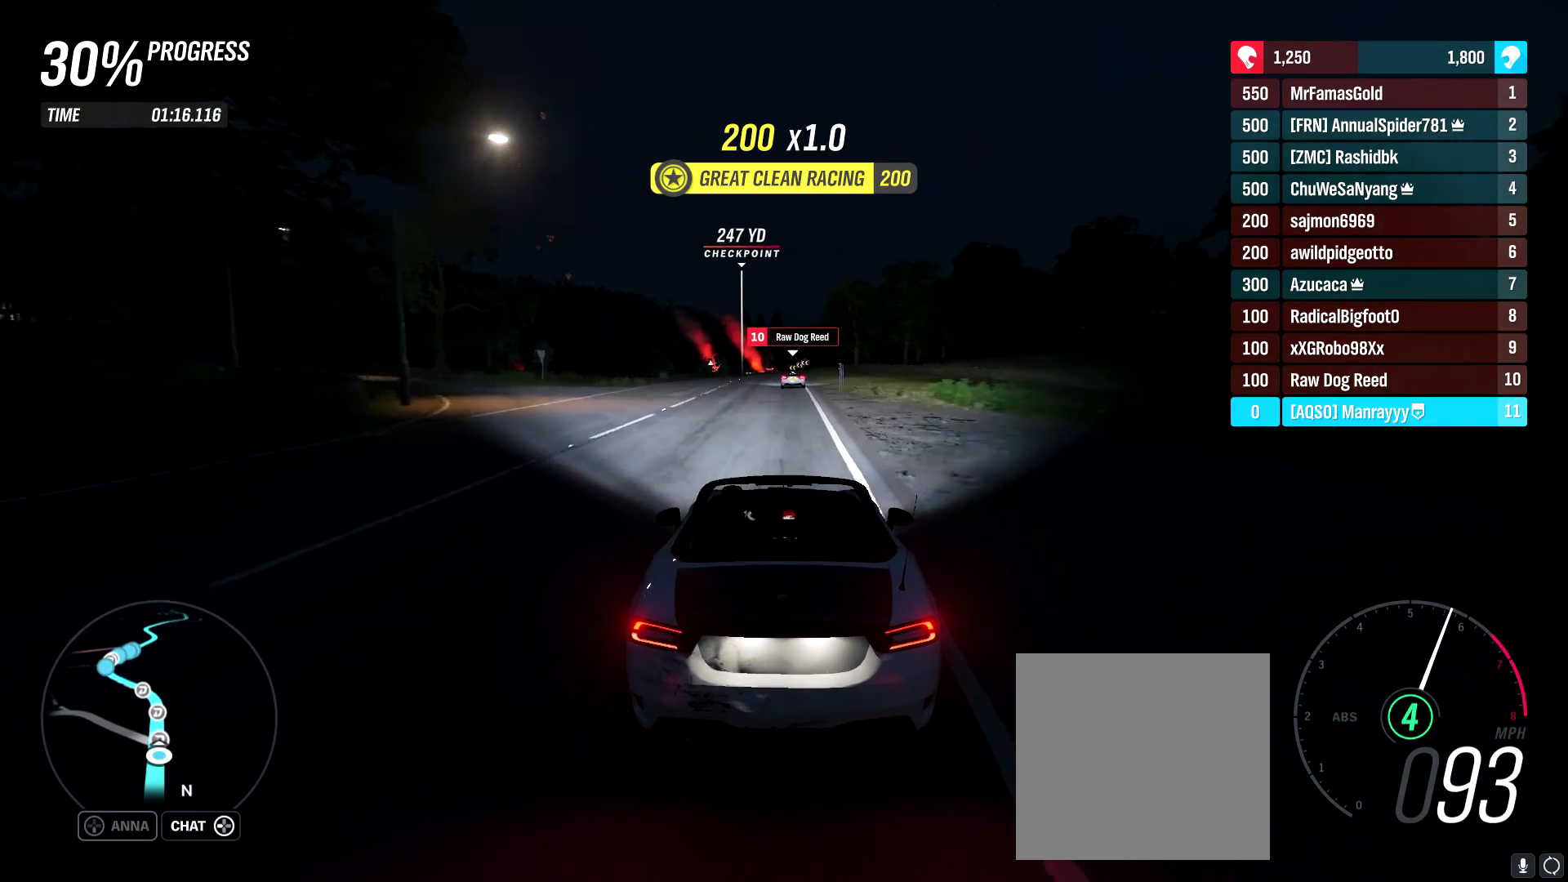
{"buttons": ["R2"], "left_stick": "center", "right_stick": "center", "events": [[333, "left_stick", "right"], [467, "left_stick", "center"]]}
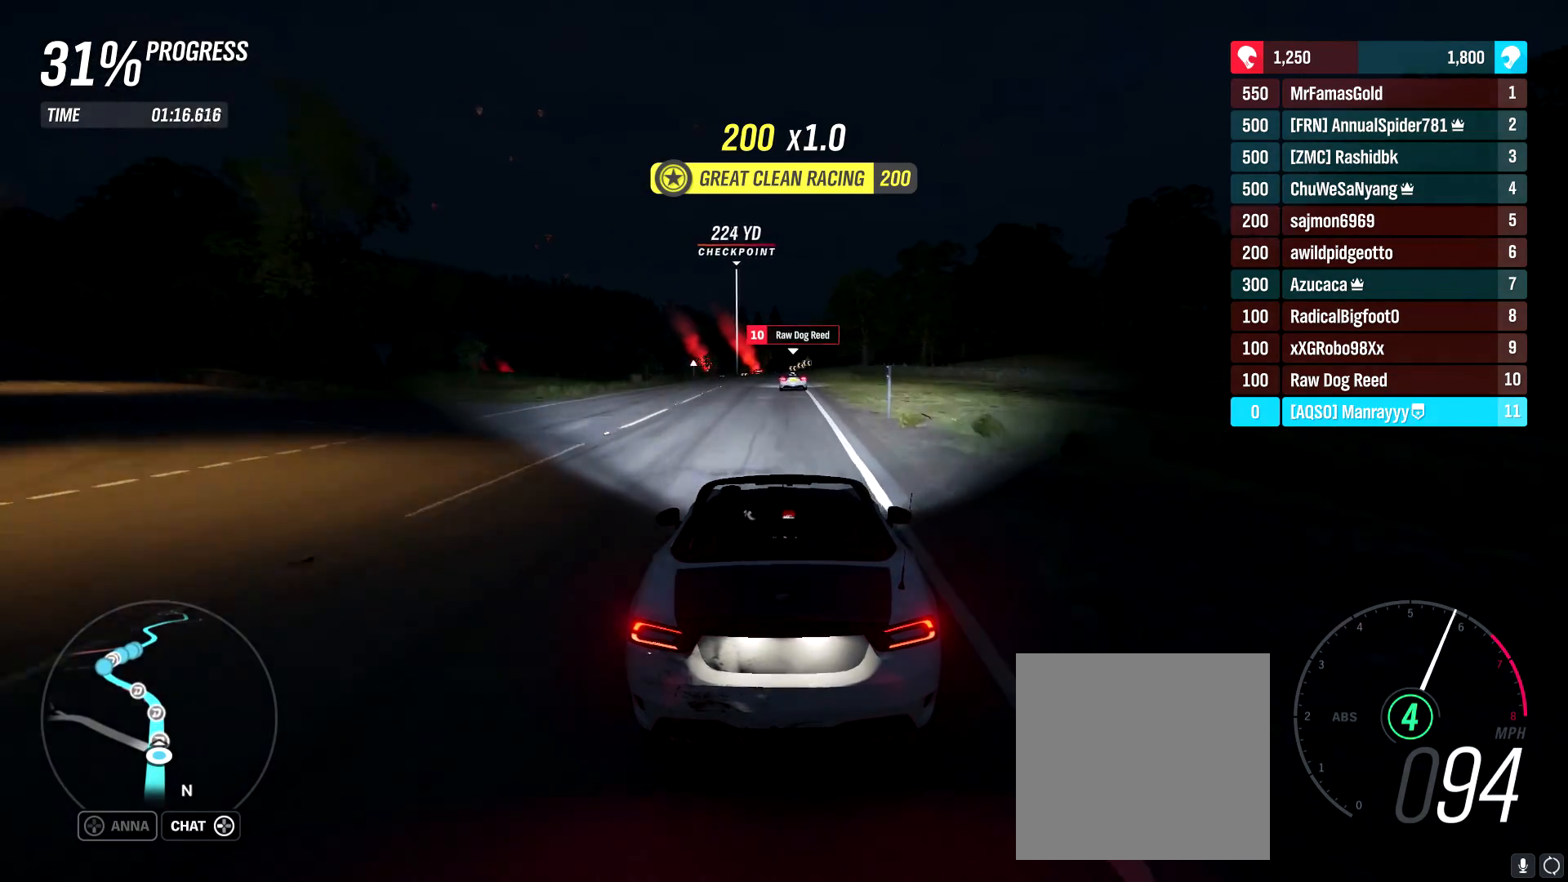
{"buttons": ["R2"], "left_stick": "center", "right_stick": "center", "events": []}
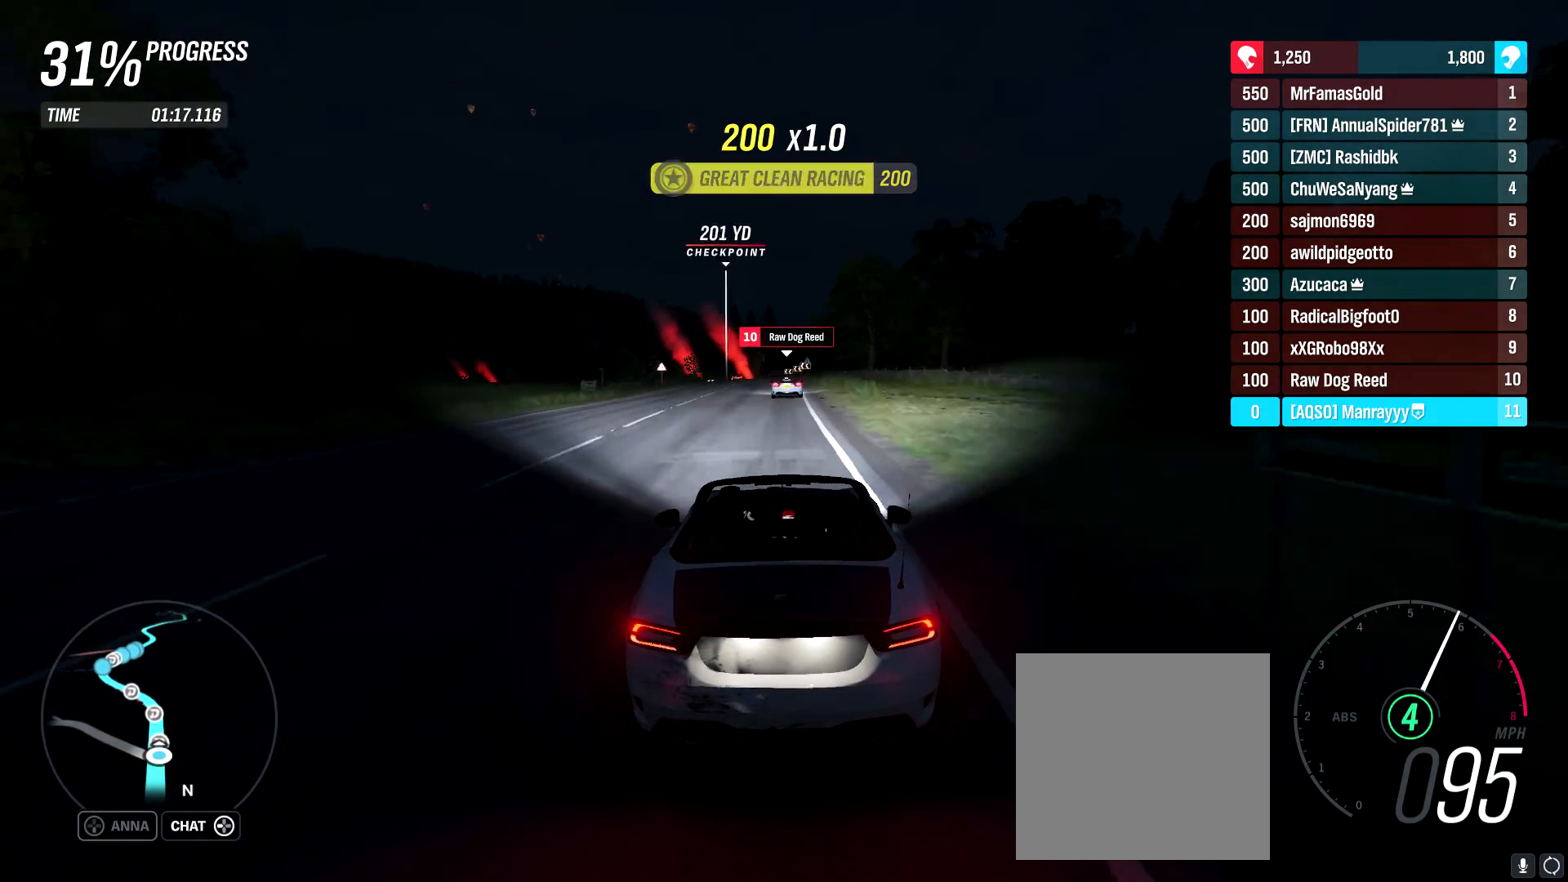
{"buttons": ["R2"], "left_stick": "left", "right_stick": "center", "events": [[483, "left_stick", "left"]]}
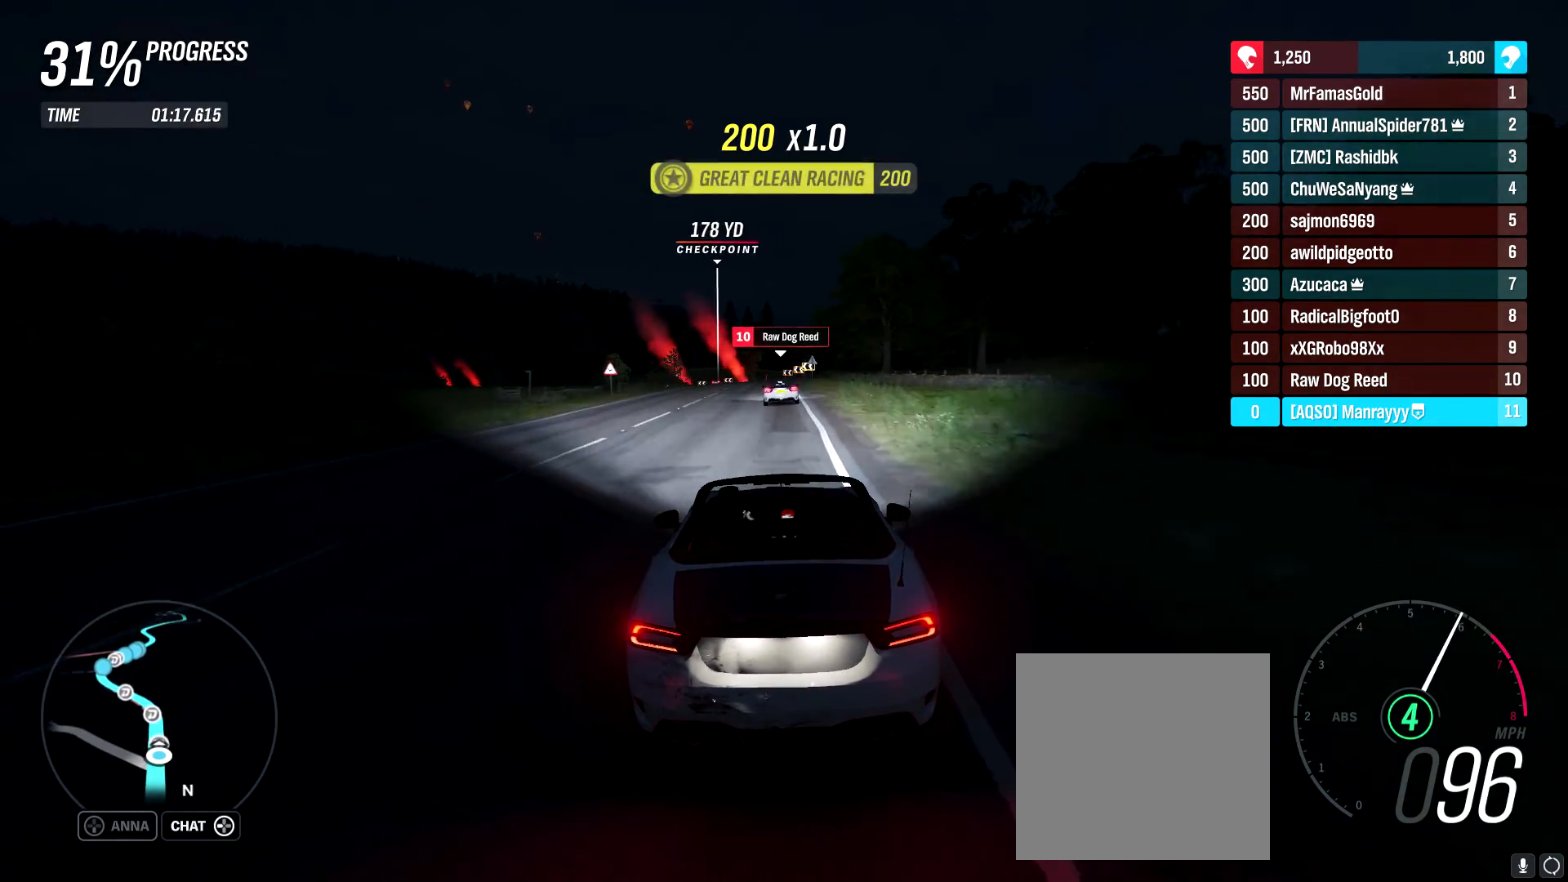
{"buttons": ["R2"], "left_stick": "center", "right_stick": "center", "events": [[133, "left_stick", "center"]]}
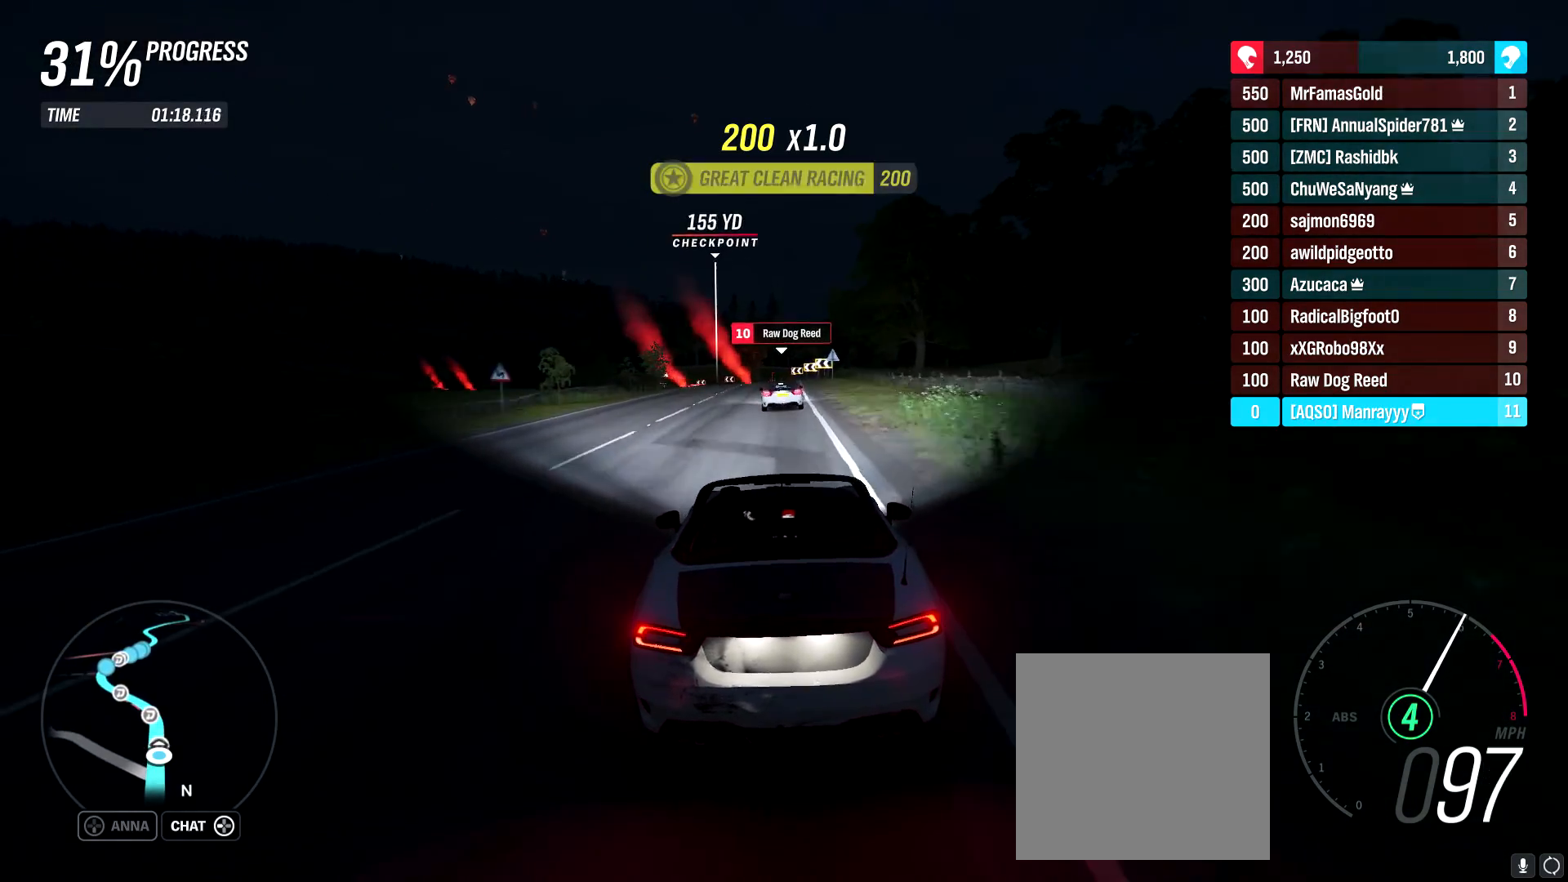
{"buttons": ["R2"], "left_stick": "left", "right_stick": "center", "events": [[17, "left_stick", "left"], [183, "left_stick", "center"], [233, "B", "down"], [383, "B", "up"], [400, "left_stick", "left"]]}
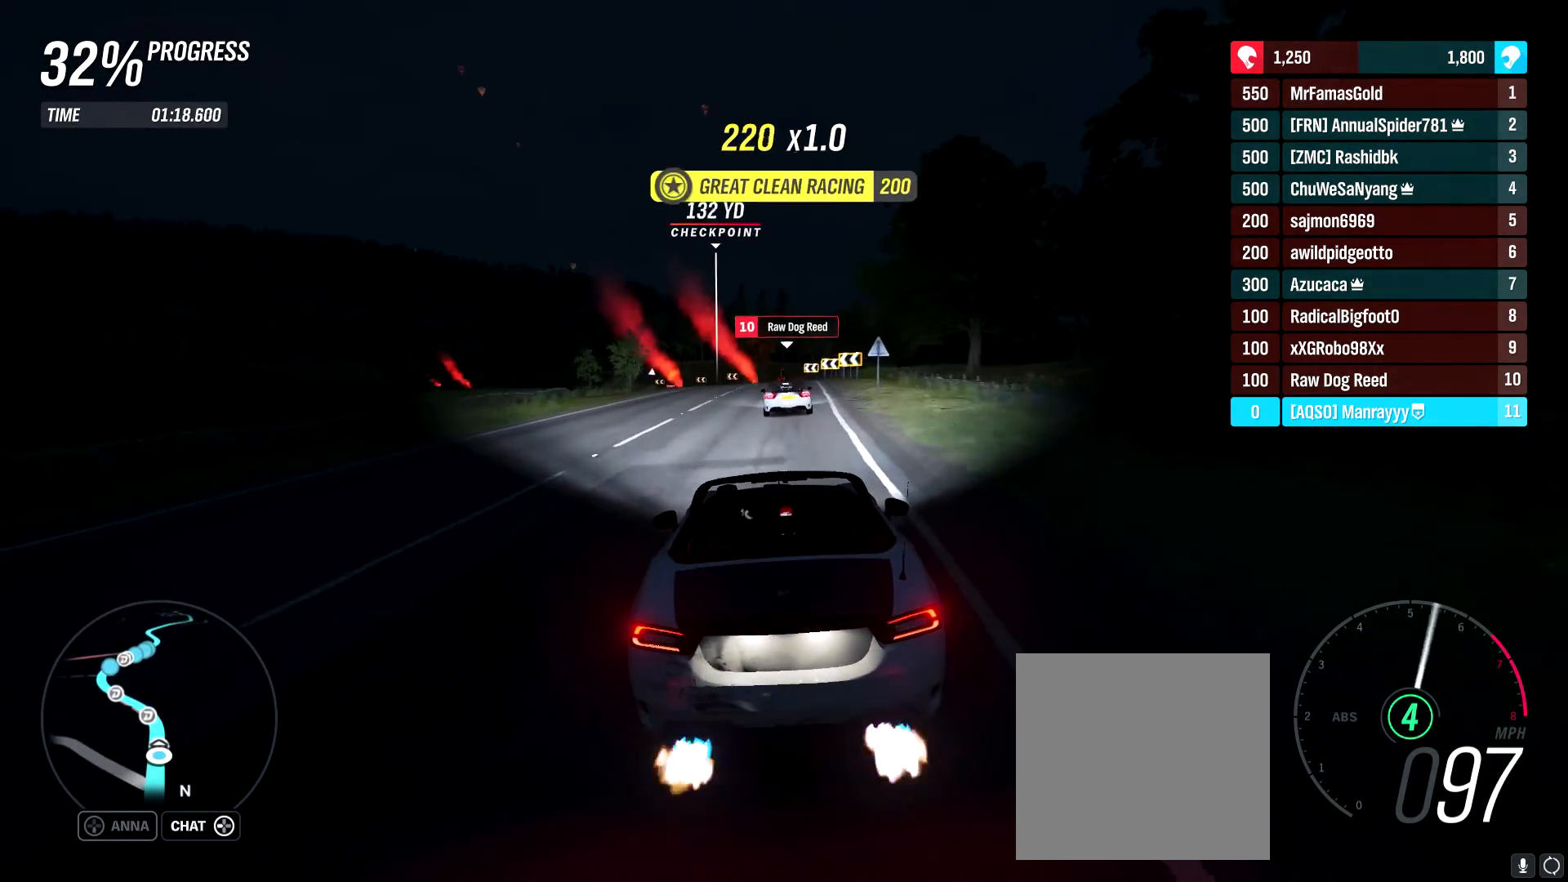
{"buttons": ["R2"], "left_stick": "center", "right_stick": "center", "events": [[67, "left_stick", "center"], [200, "left_stick", "left"], [350, "left_stick", "center"]]}
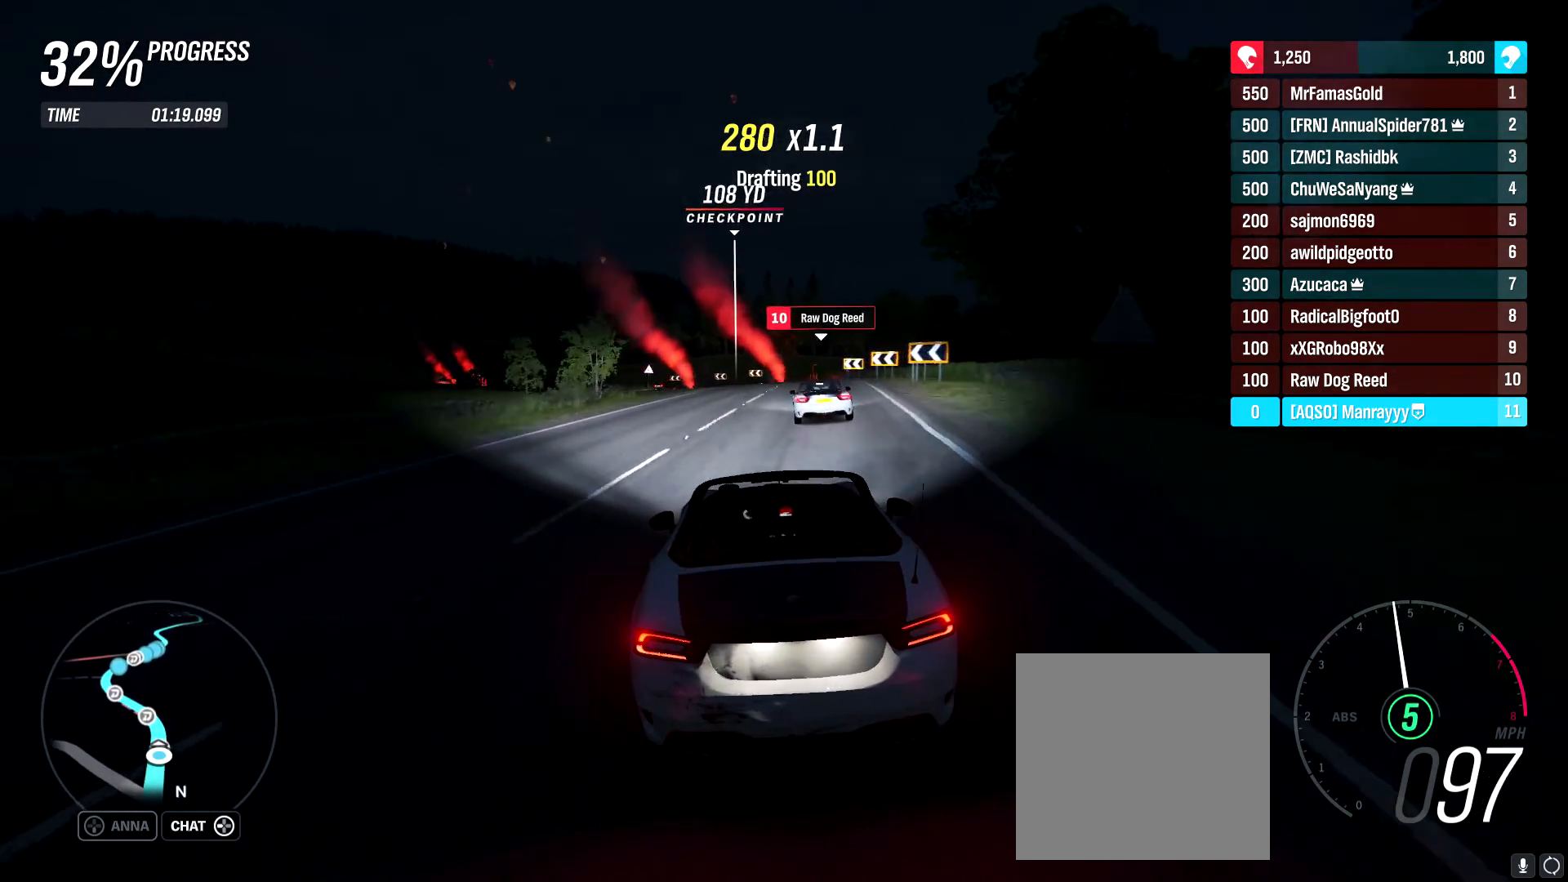
{"buttons": ["R2"], "left_stick": "center", "right_stick": "center", "events": []}
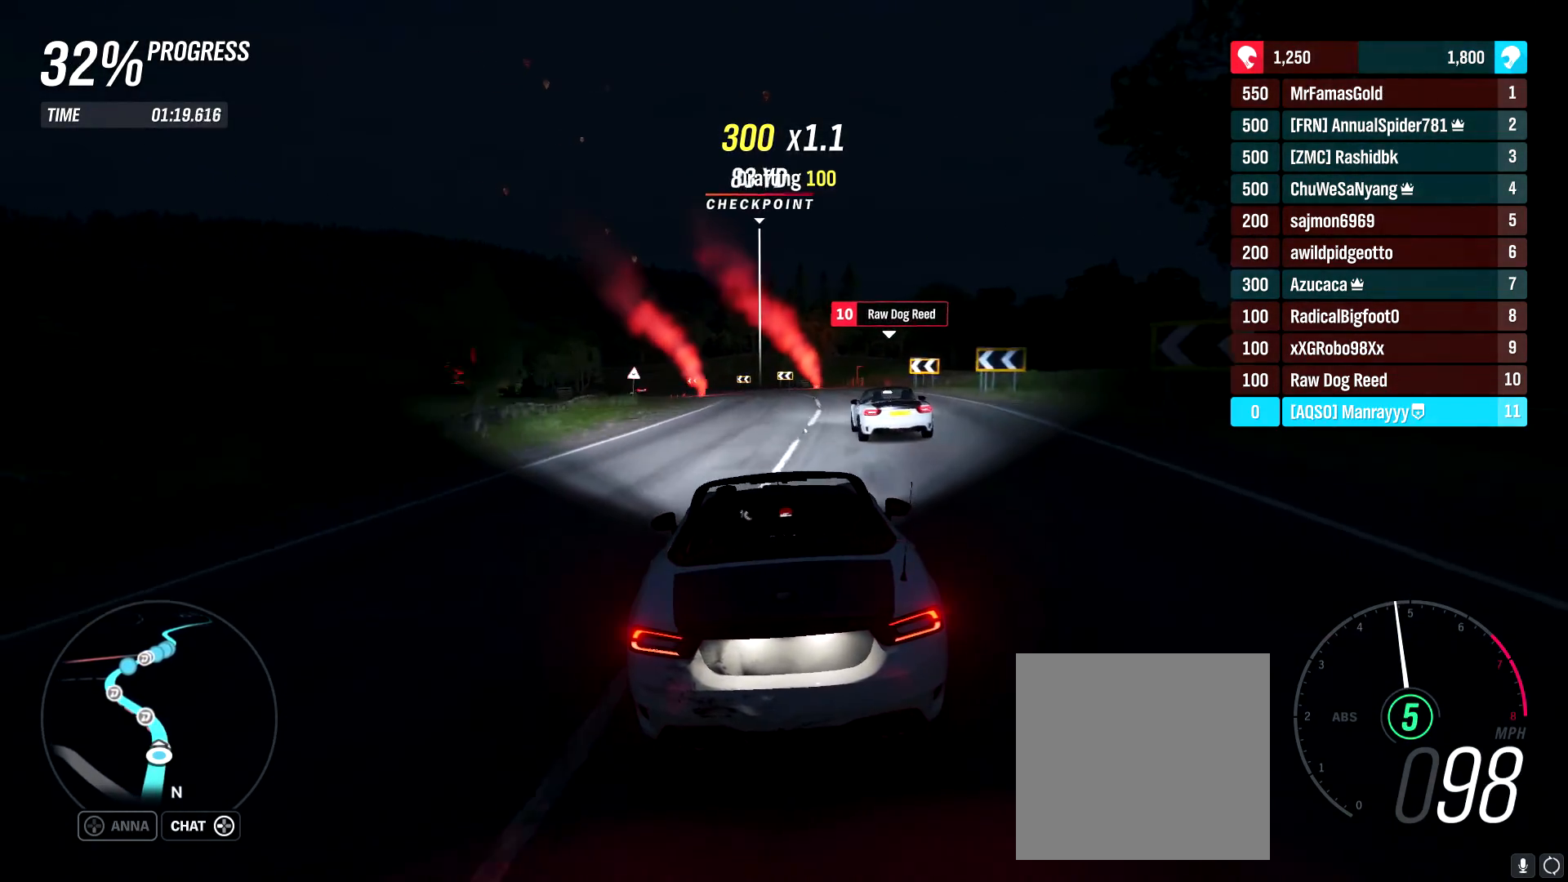
{"buttons": ["R2"], "left_stick": "left", "right_stick": "center", "events": [[267, "left_stick", "left"]]}
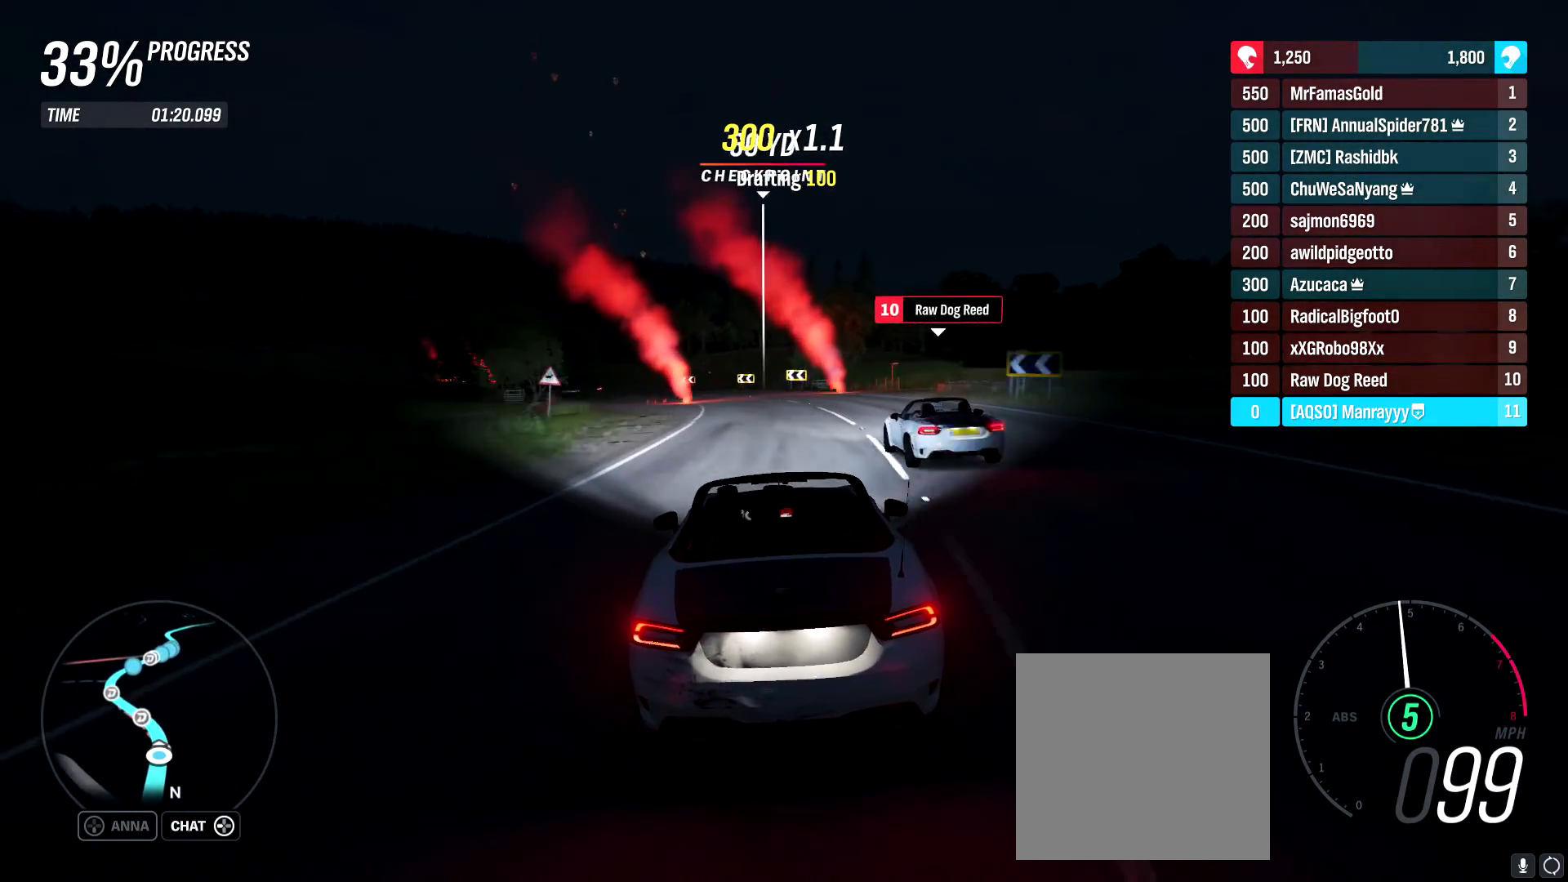
{"buttons": ["R2"], "left_stick": "center", "right_stick": "center", "events": [[217, "left_stick", "center"], [283, "left_stick", "left"], [483, "left_stick", "center"]]}
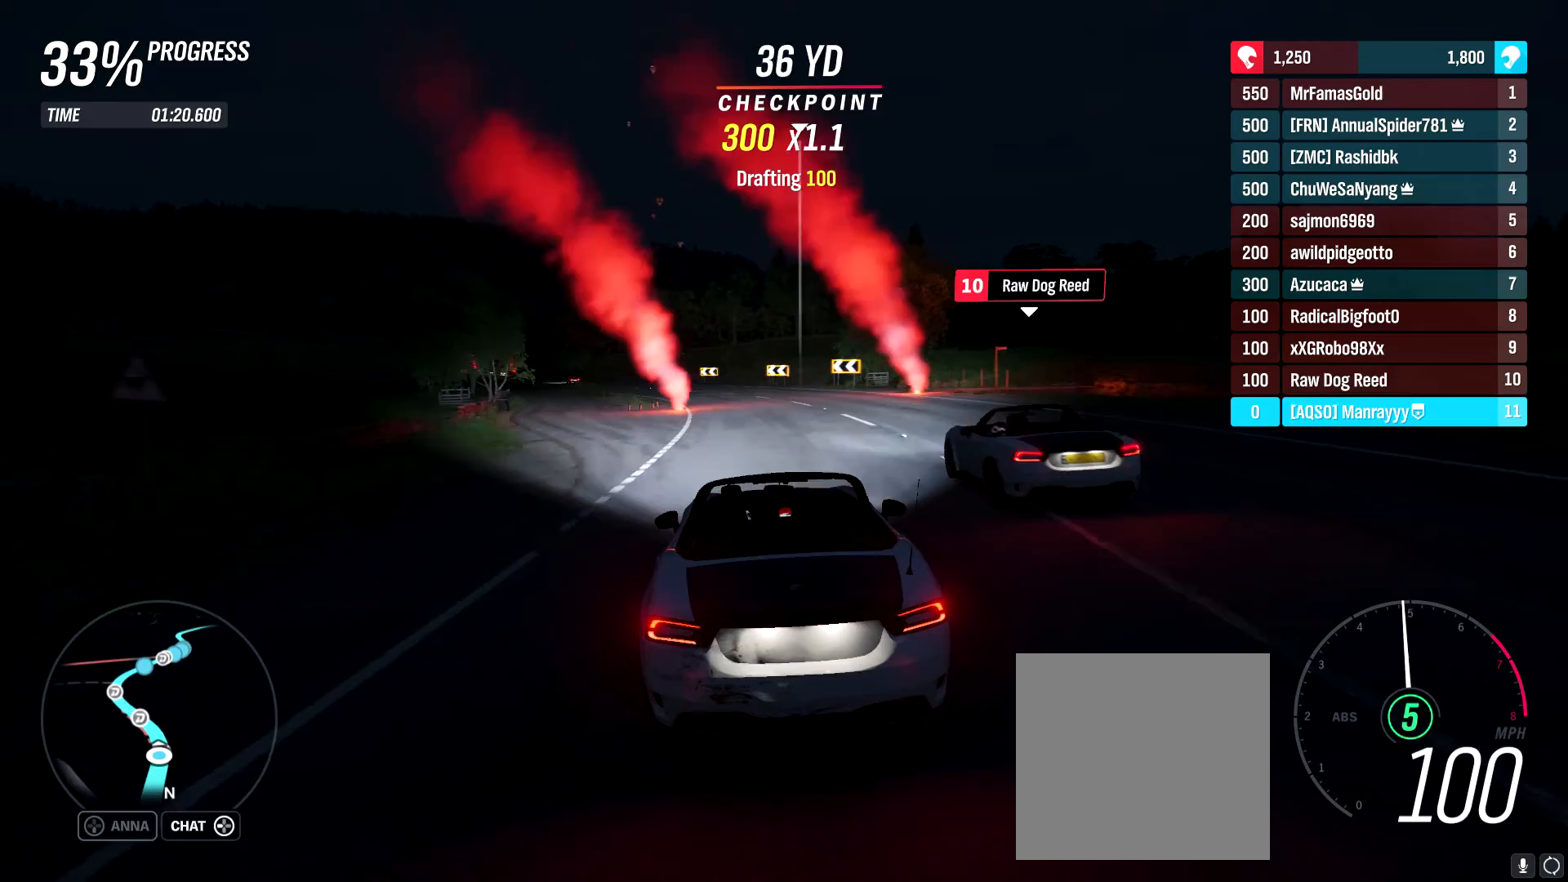
{"buttons": ["R2"], "left_stick": "left", "right_stick": "center", "events": [[50, "left_stick", "left"]]}
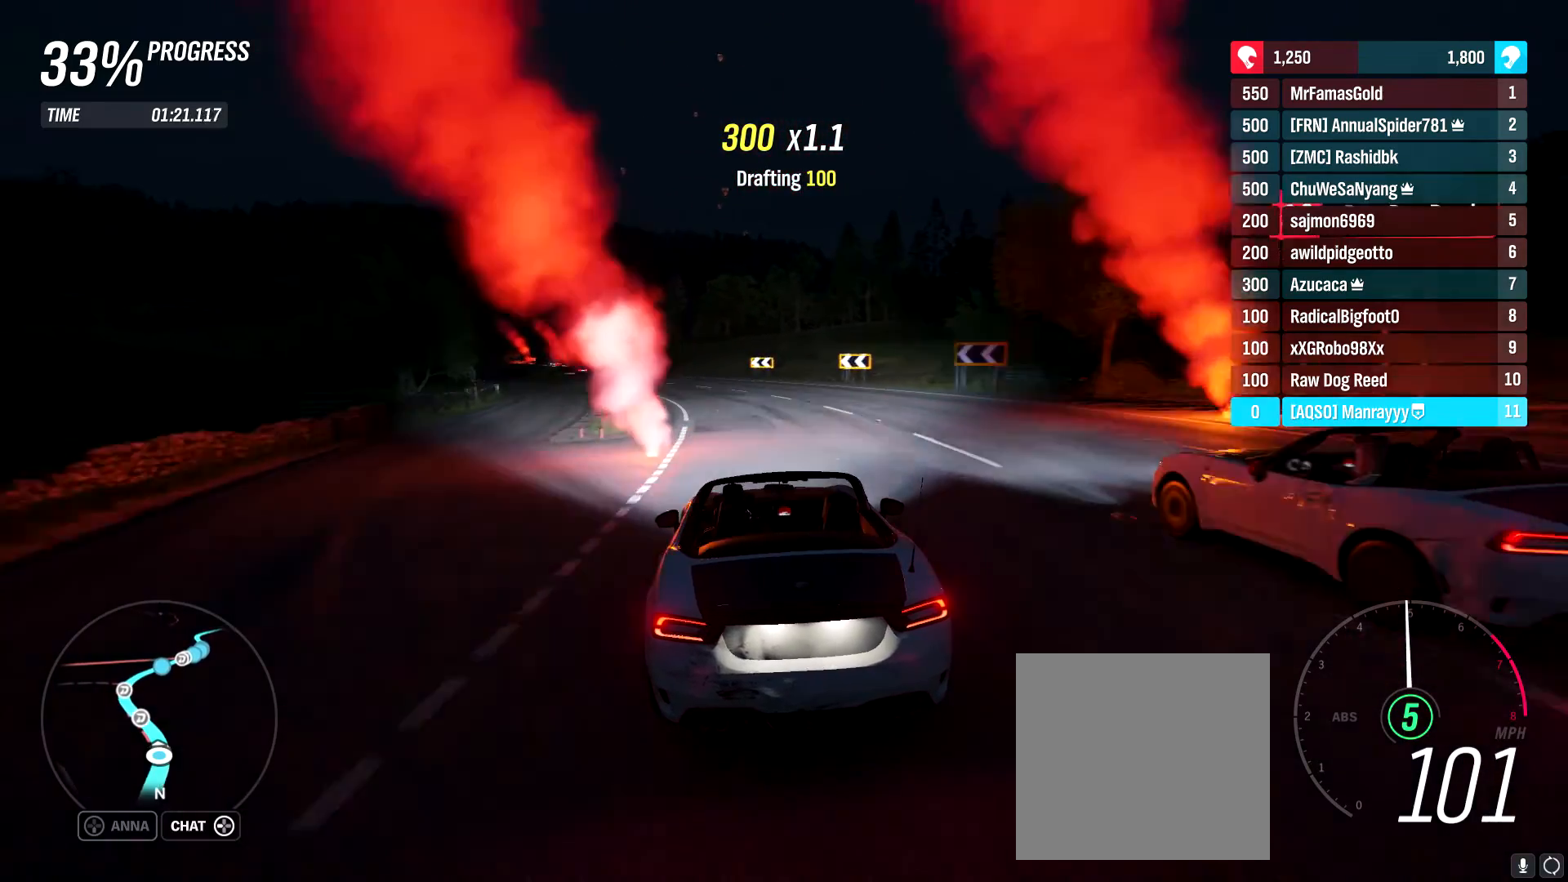
{"buttons": ["R2"], "left_stick": "left", "right_stick": "center", "events": [[267, "left_stick", "center"], [383, "left_stick", "left"]]}